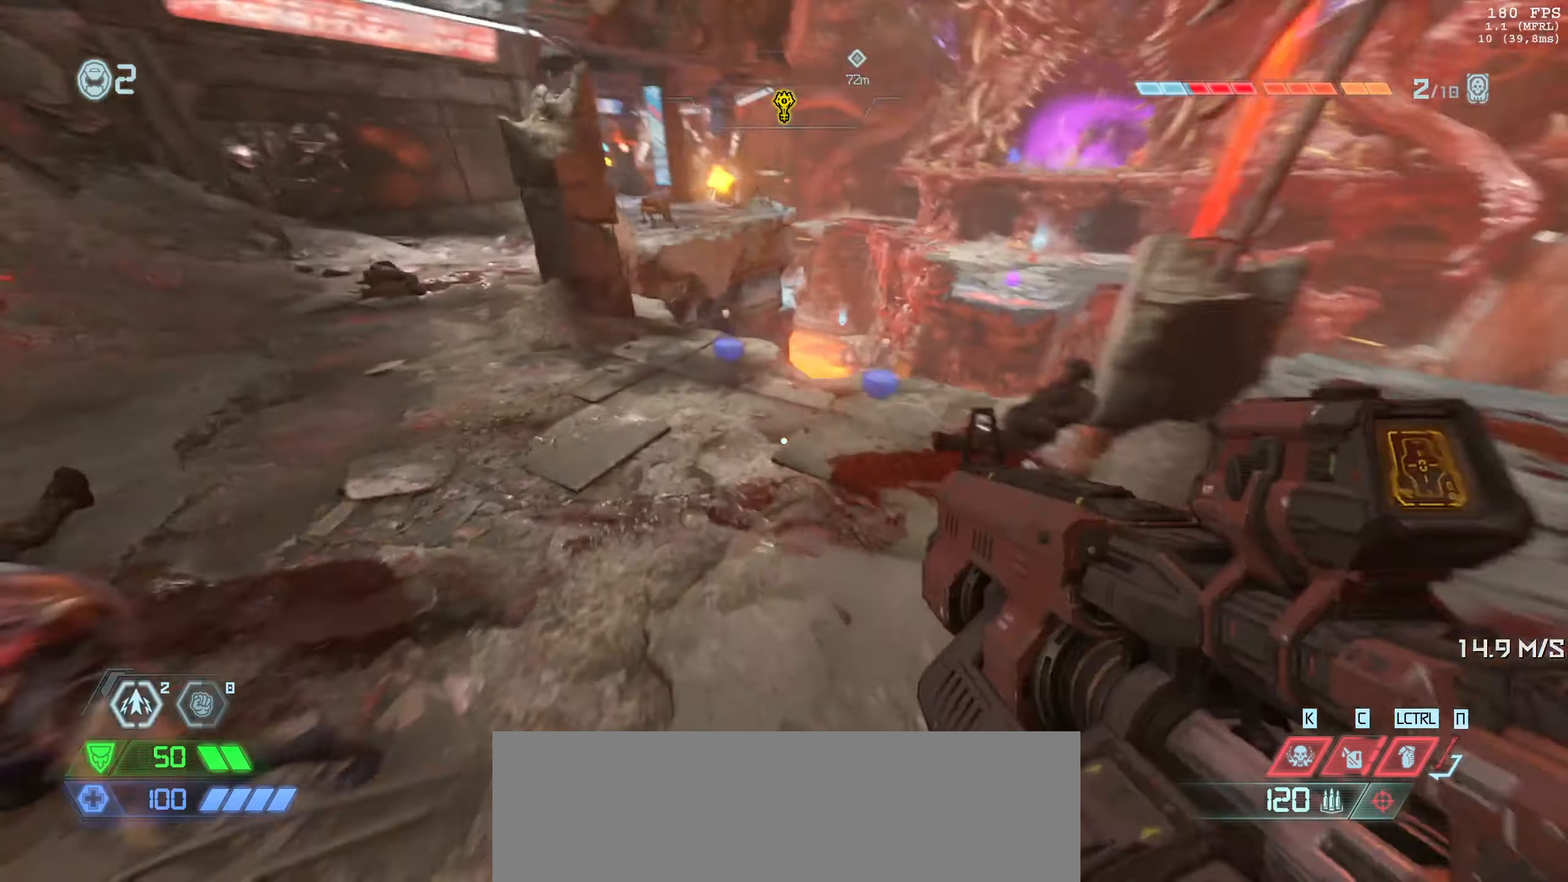
Gameplay with keyboard and mouse; each line is a JSON object with the keys and mouse buttons held at the frame after it. "events" lists presses ("down") and releases ("up") of "1", "2", "3", "4", "5", "6", "a", "alt", "b", "c", "caps_lock", "ctrl", "d", "down", "e", "escape", "f", "g", "h", "left", "m", "n", "q", "r", "return", "right", "s", "shift", "space", "super", "t", "tab", "up", "v", "w", "x", "y", "z", "mouse_left", "mouse_wheel", "mouse_right", "mouse_mb4" and "mouse_mb5" between this image and that frame as [ms after this image, input, new state], when the widget could be followed in between. "mouse_left", "mouse_wheel", "mouse_right", "mouse_mb4", "mouse_mb5" = the "left", "wheel", "right", "mb4", "mb5" buttons of the "mouse" list. No other keys are recorded. "wheel" means that the mouse wheel is clicked or scrolled. Mouse movement is not recorded.
{"keys": ["d", "s"], "mouse": [], "events": [[200, "d", "down"], [217, "w", "up"], [350, "s", "down"]]}
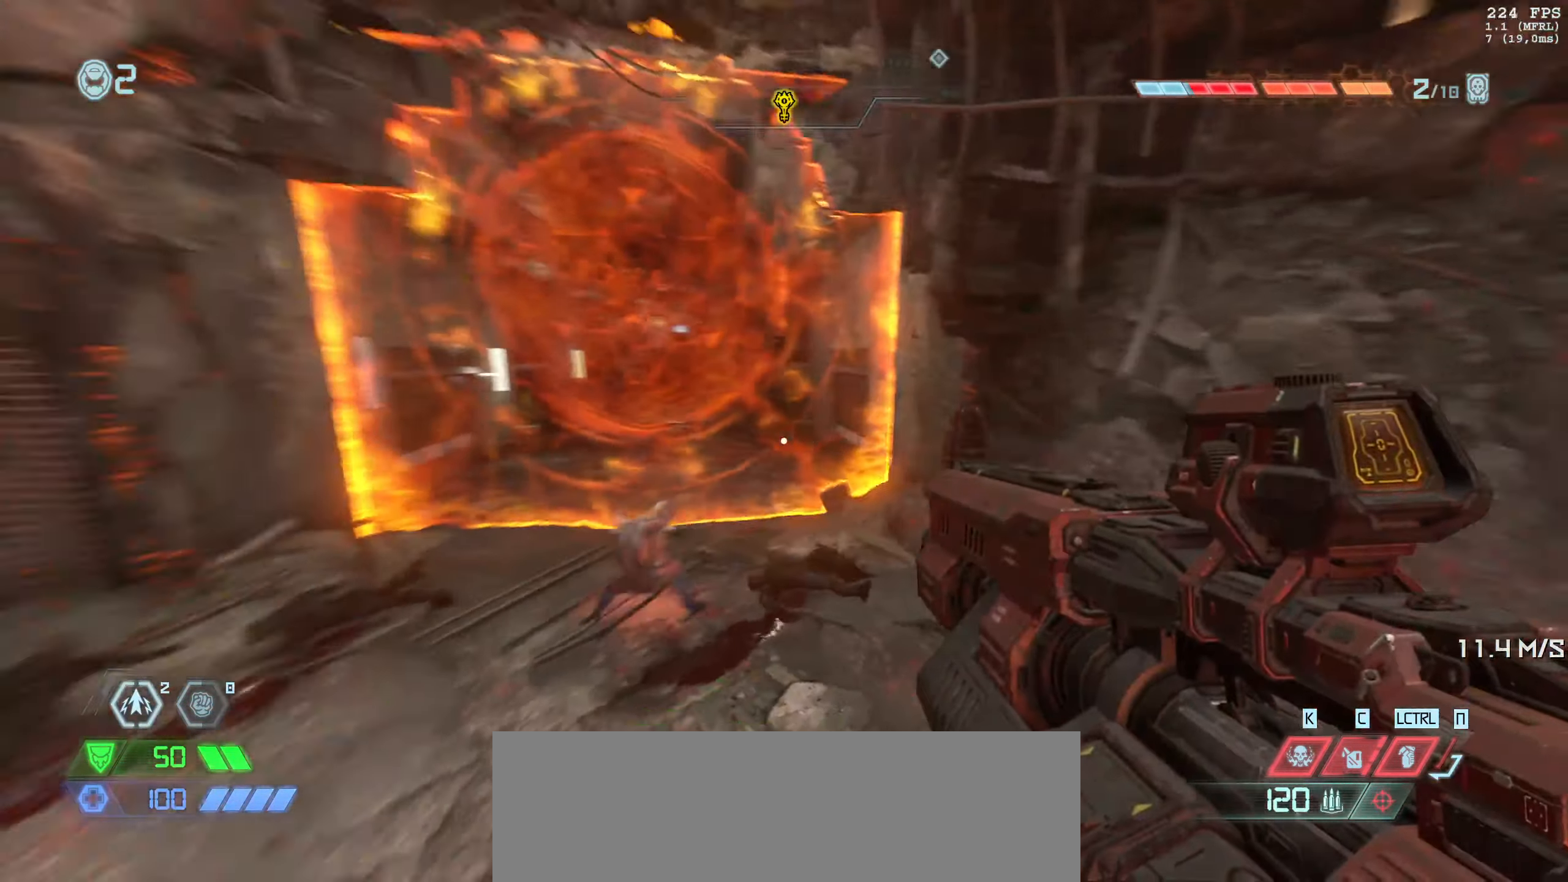
{"keys": ["w"], "mouse": [], "events": [[50, "d", "up"], [183, "a", "down"], [183, "s", "up"], [384, "w", "down"], [417, "a", "up"]]}
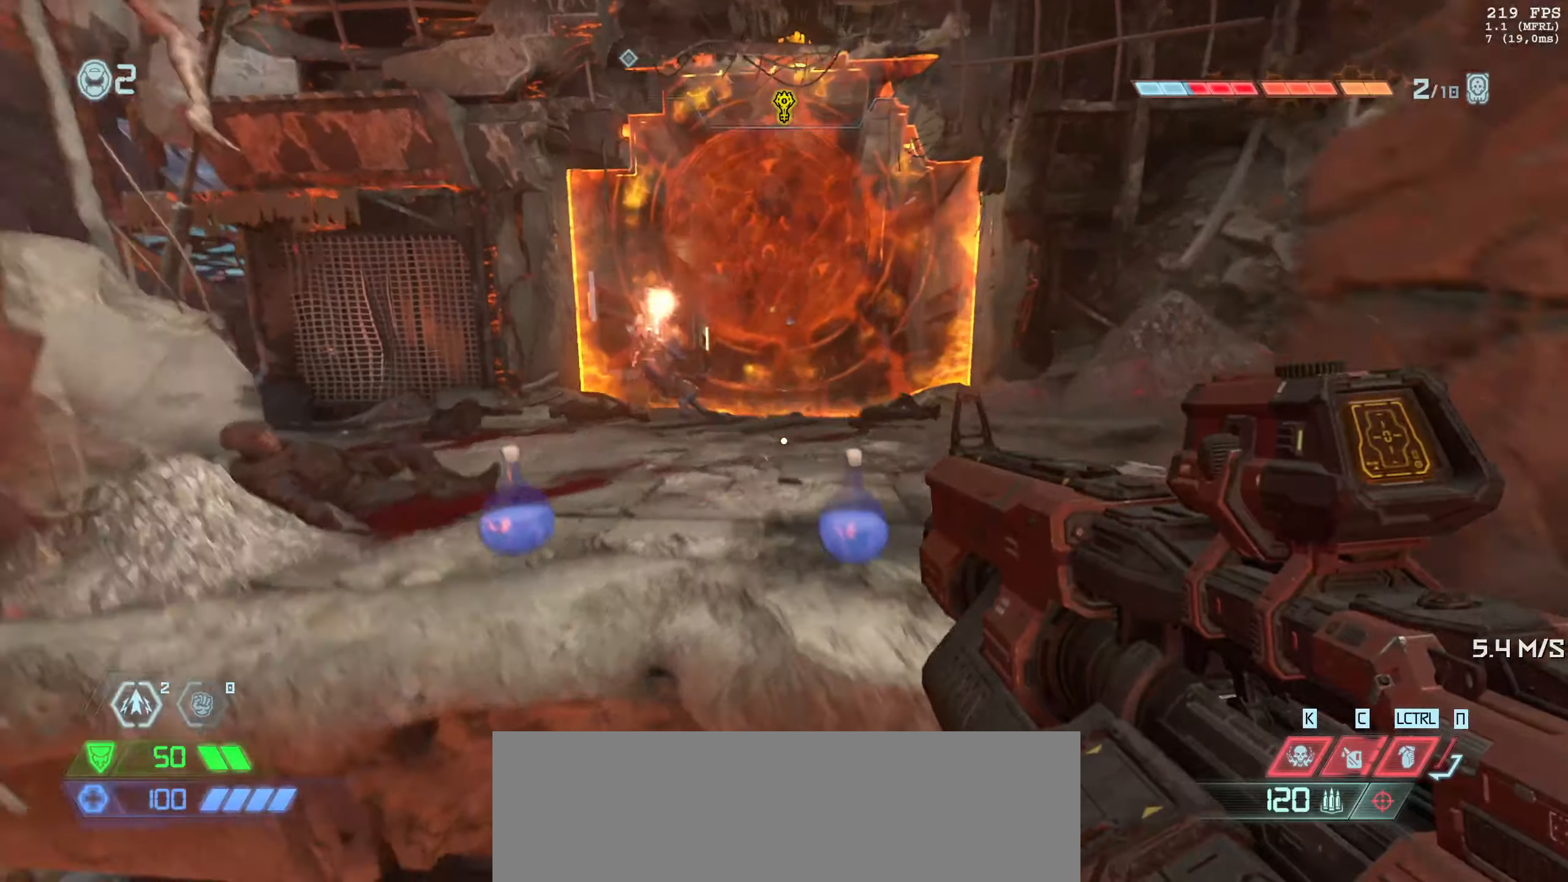
{"keys": ["w"], "mouse": [], "events": []}
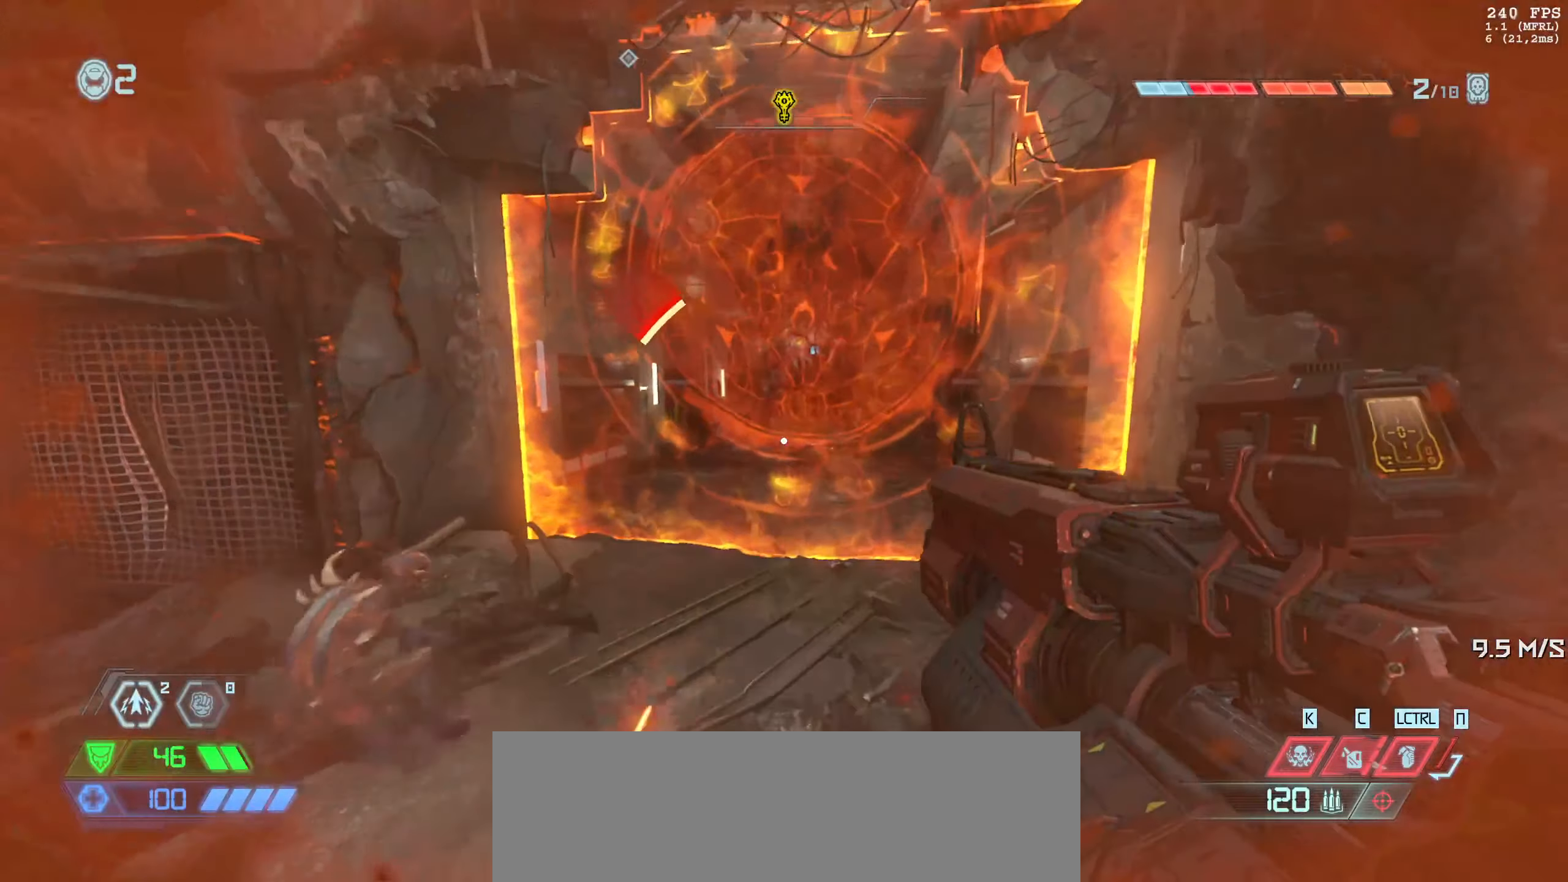
{"keys": ["w"], "mouse": [], "events": []}
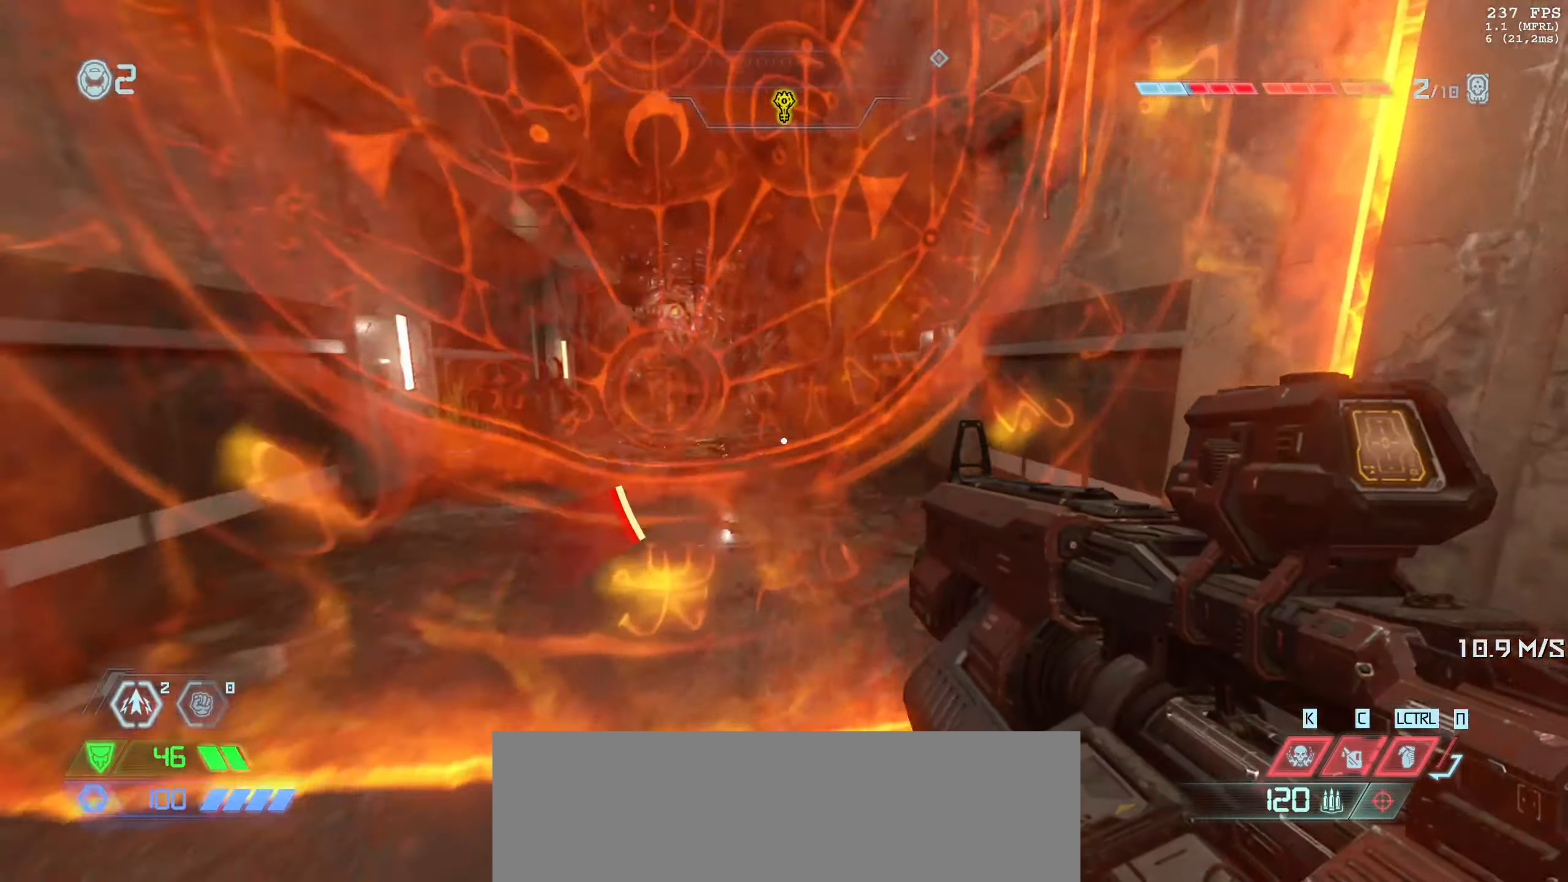
{"keys": ["s"], "mouse": [], "events": [[50, "a", "down"], [167, "w", "up"], [300, "a", "up"], [484, "s", "down"]]}
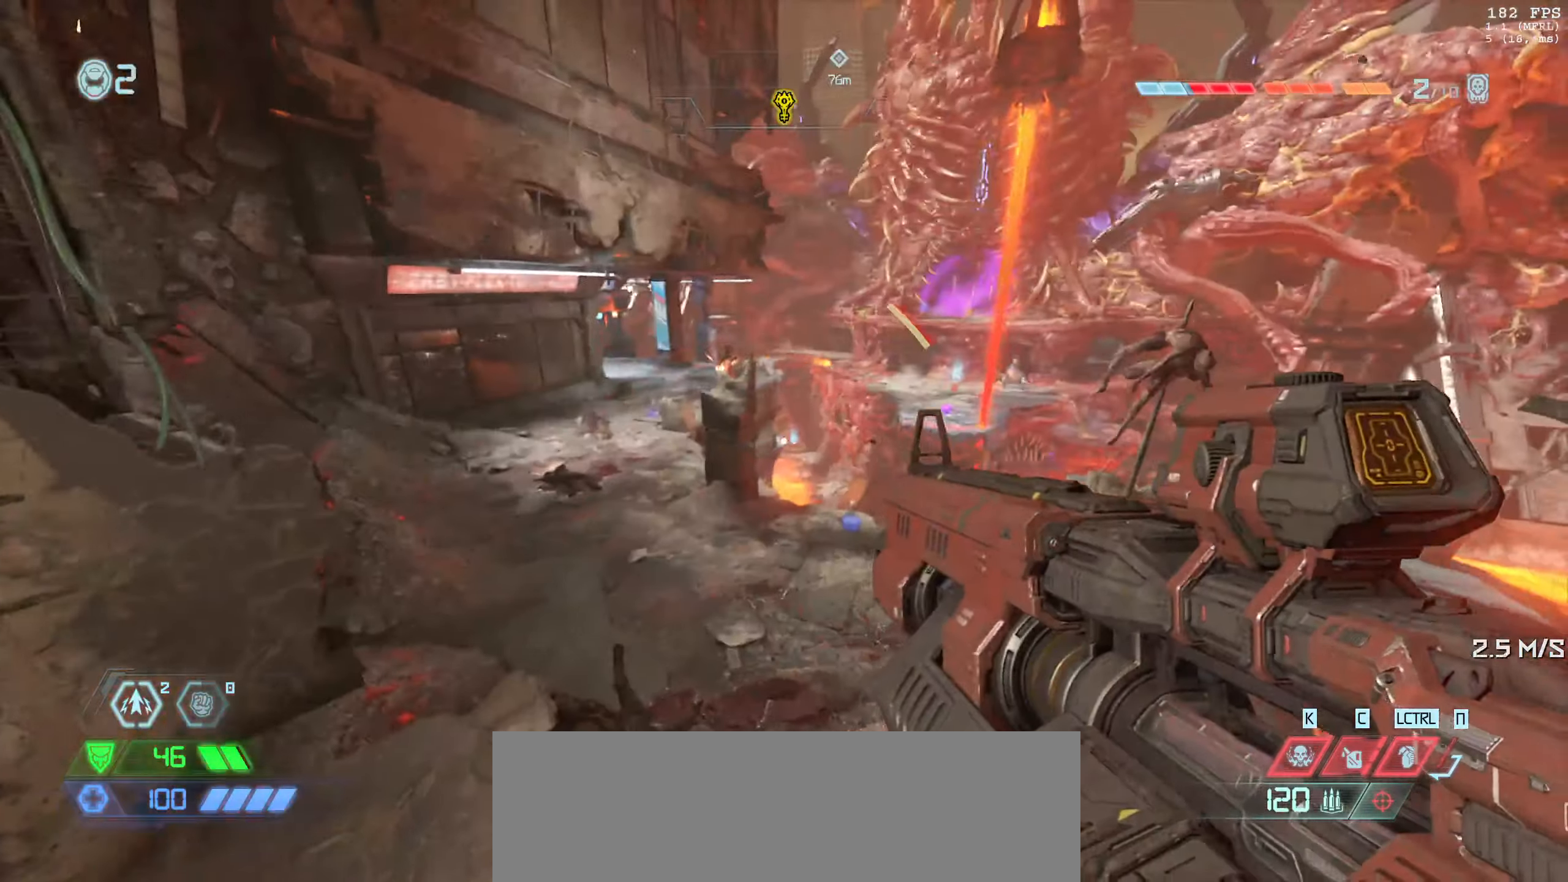
{"keys": [], "mouse": [], "events": [[134, "s", "up"]]}
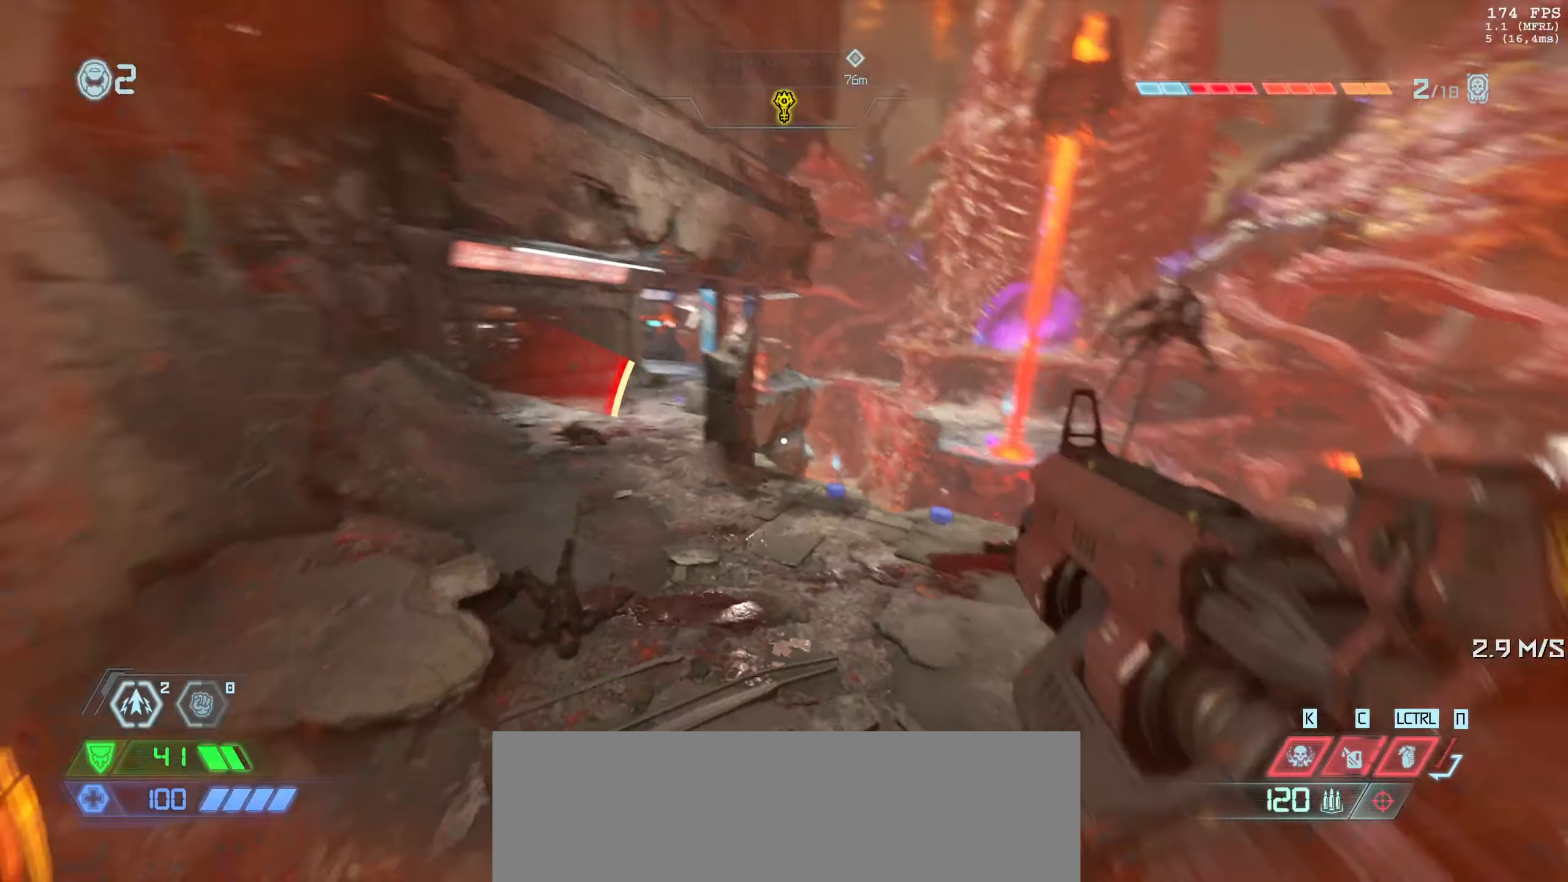
{"keys": ["down"], "mouse": [], "events": [[250, "escape", "down"], [350, "escape", "up"], [450, "down", "down"]]}
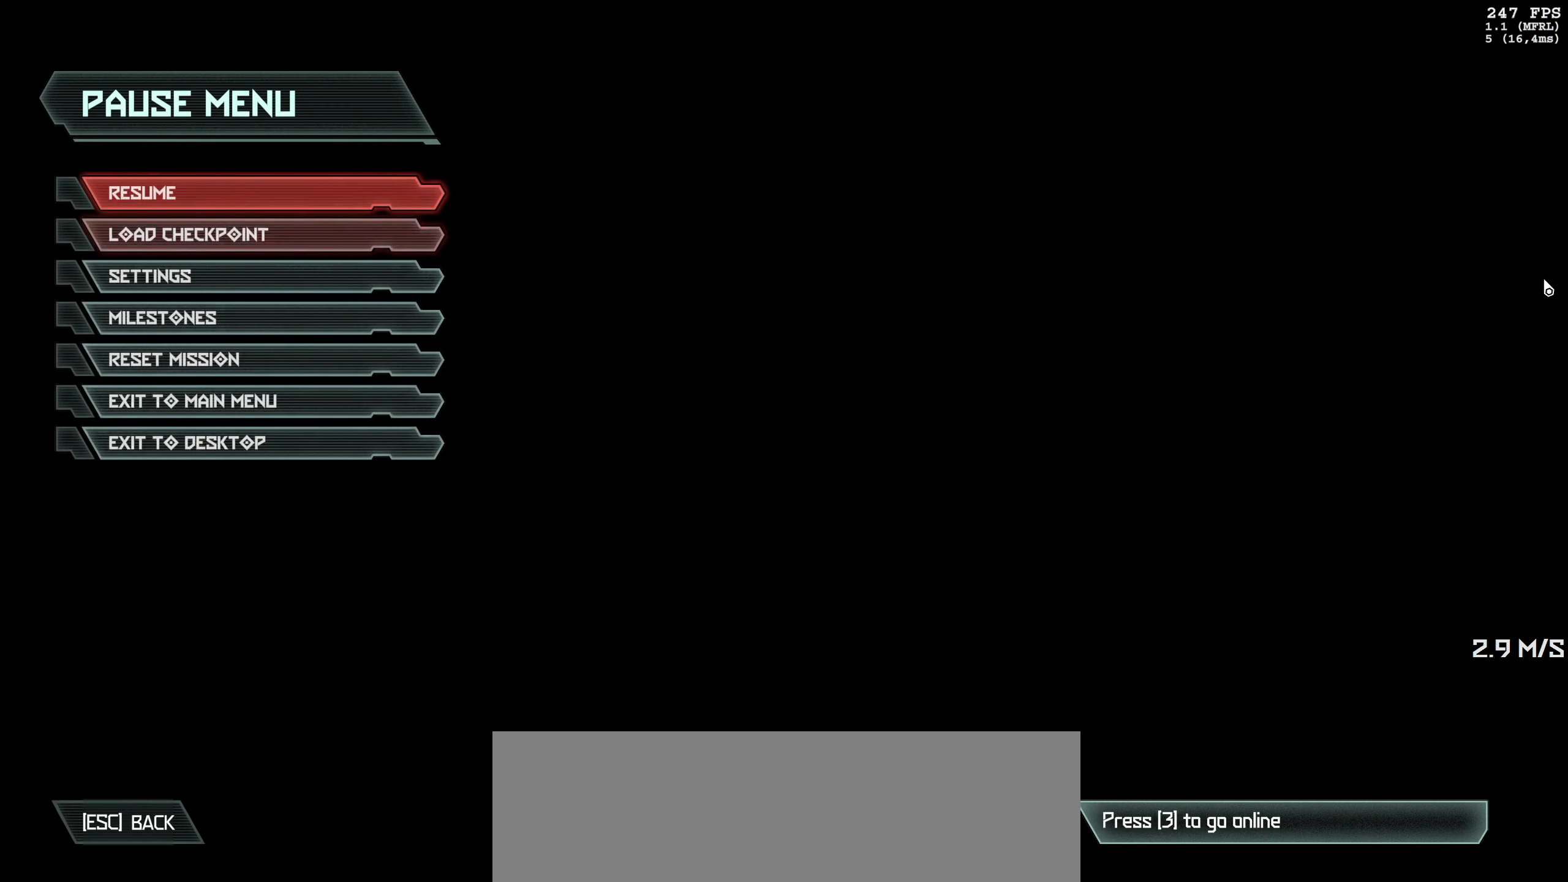
{"keys": ["space"], "mouse": [], "events": [[17, "down", "up"], [50, "space", "down"], [117, "space", "up"], [150, "left", "down"], [217, "left", "up"], [217, "space", "down"]]}
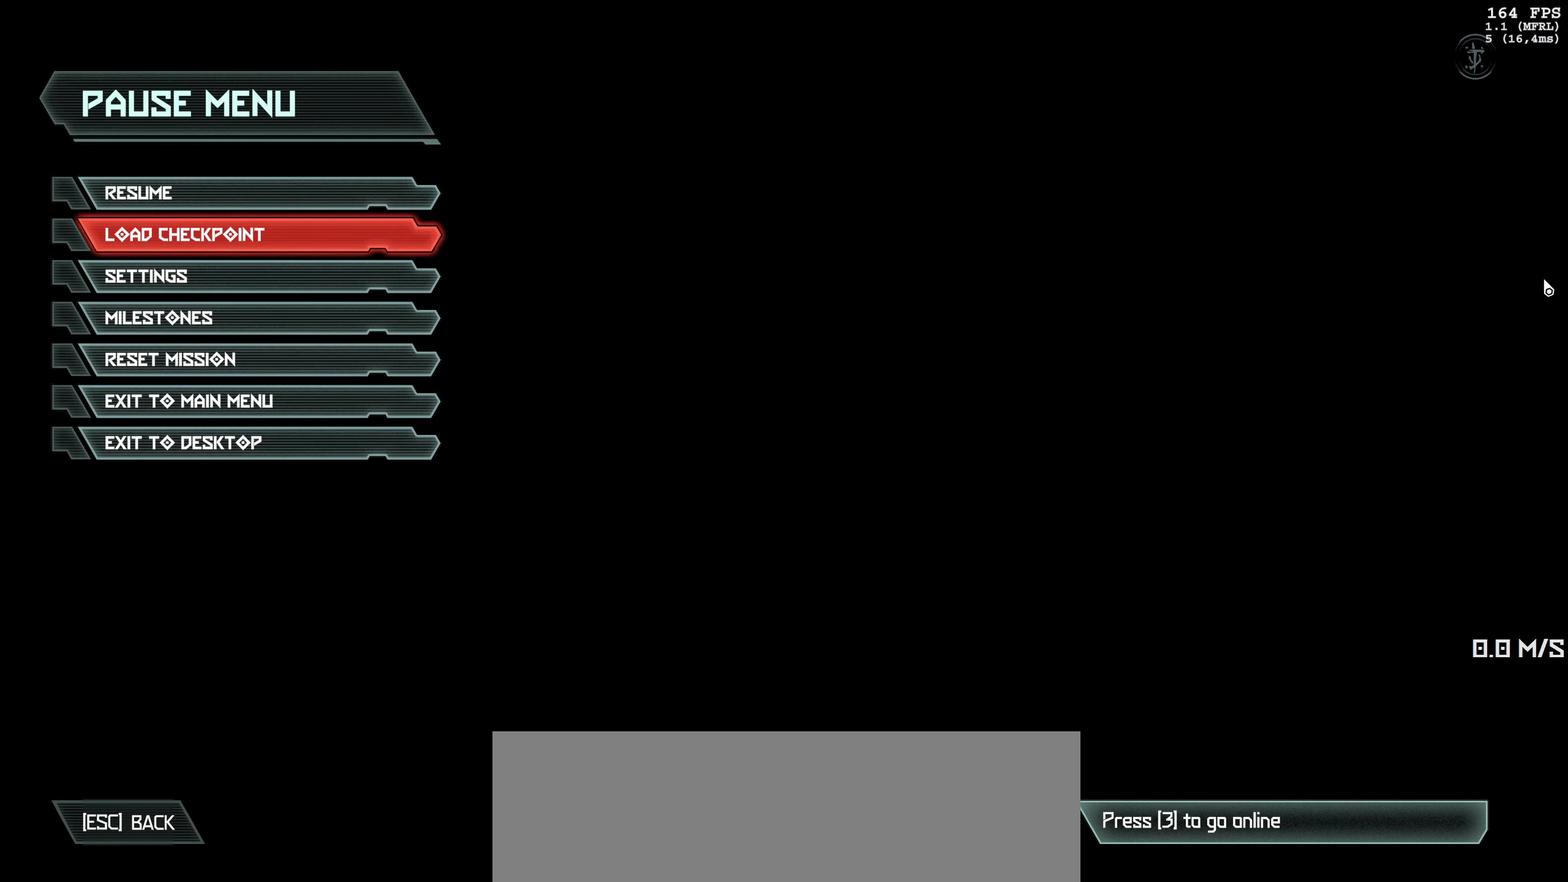
{"keys": ["space"], "mouse": [], "events": []}
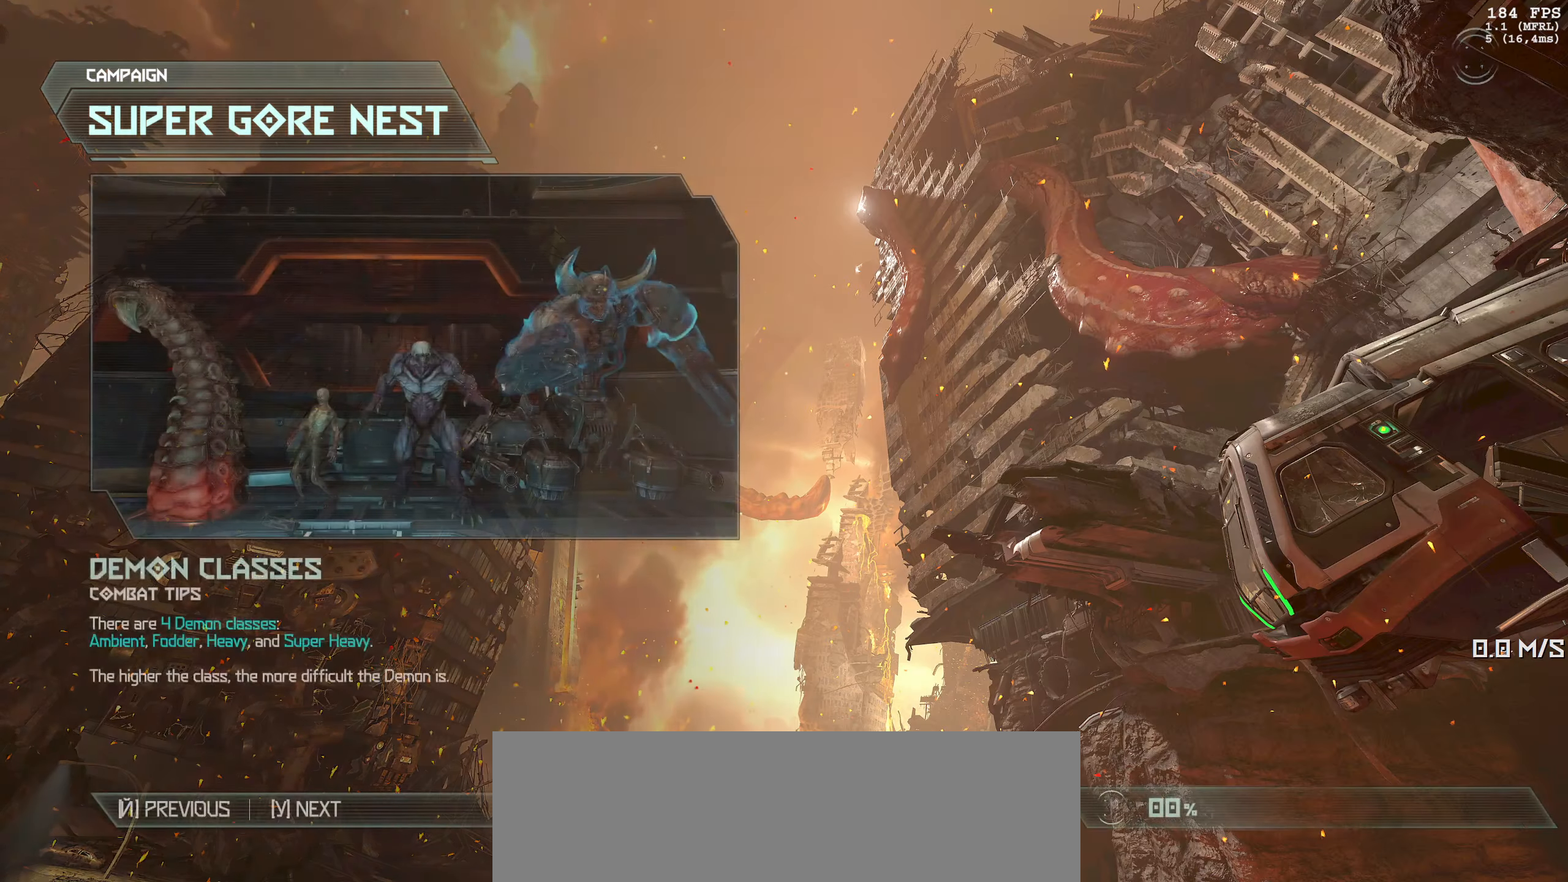
{"keys": ["space"], "mouse": [], "events": []}
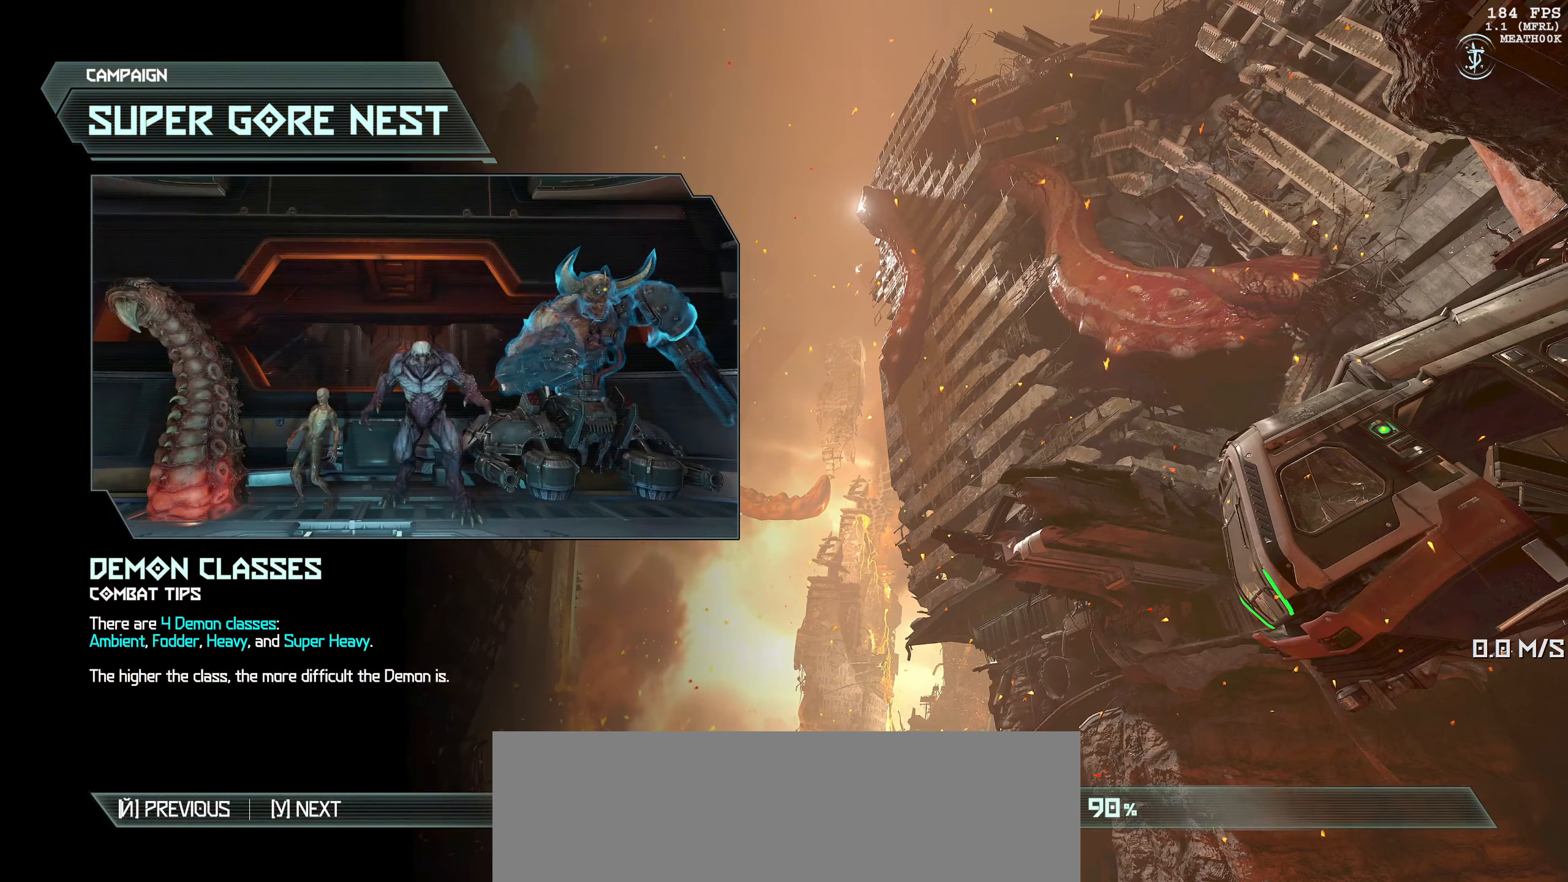
{"keys": ["space"], "mouse": [], "events": []}
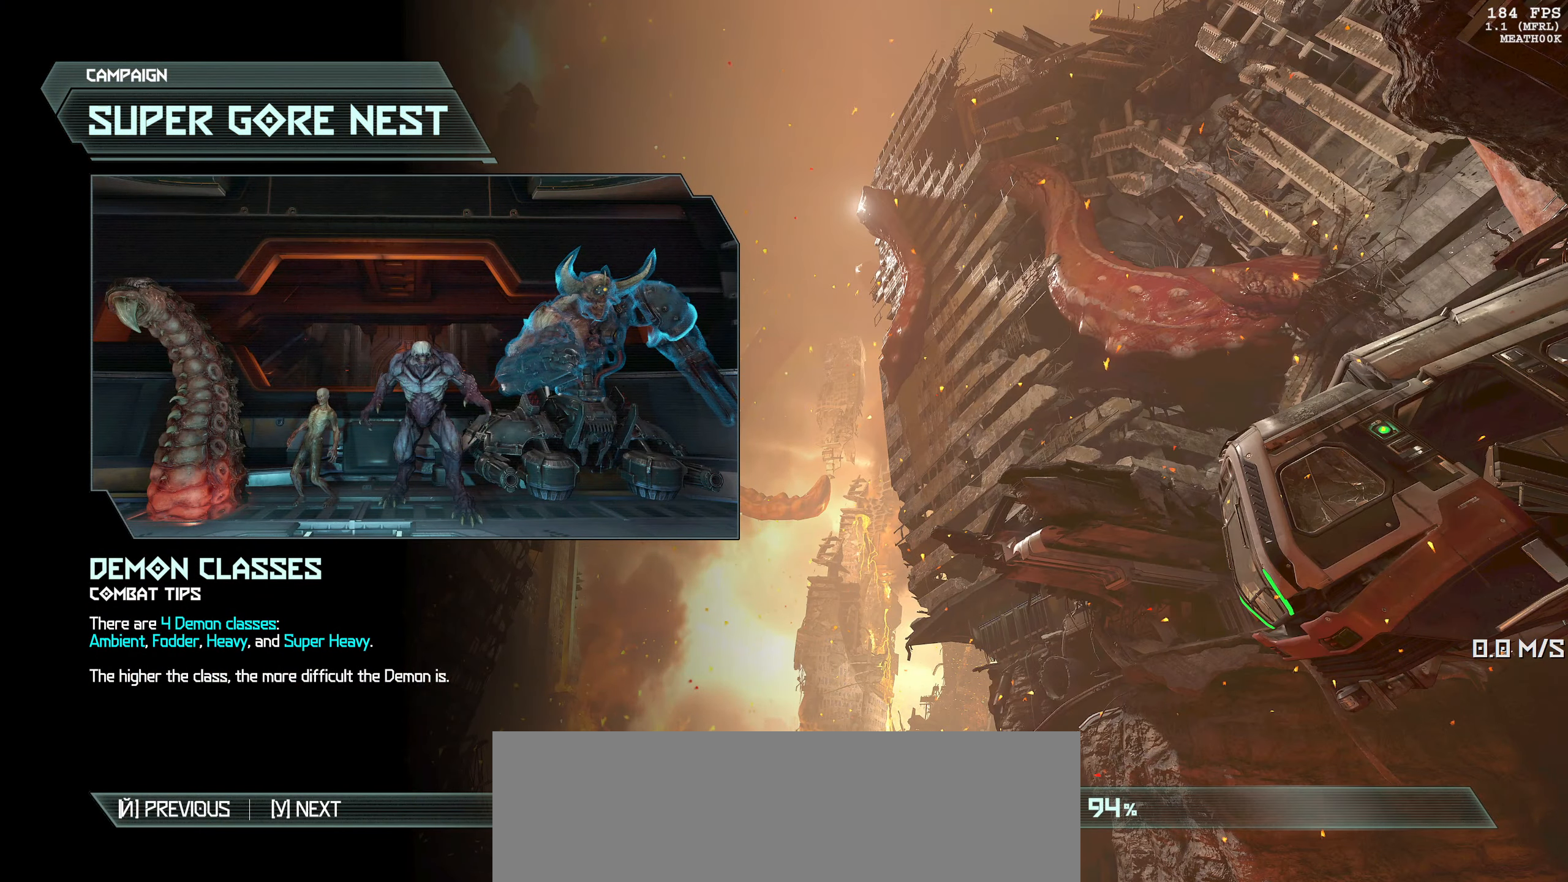
{"keys": ["space"], "mouse": [], "events": []}
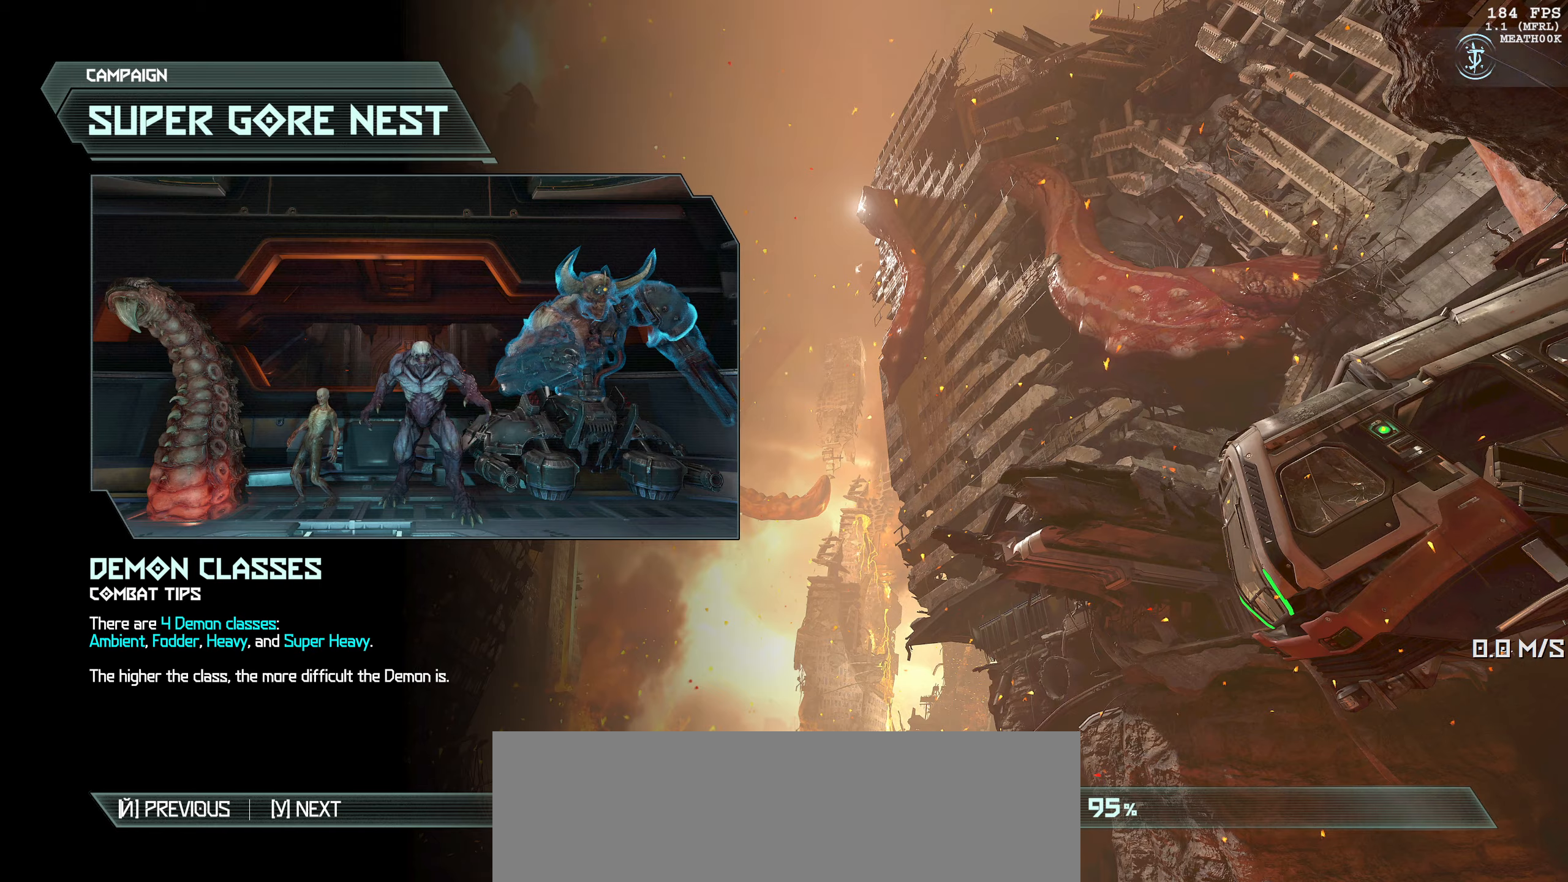
{"keys": [], "mouse": [], "events": [[383, "space", "up"]]}
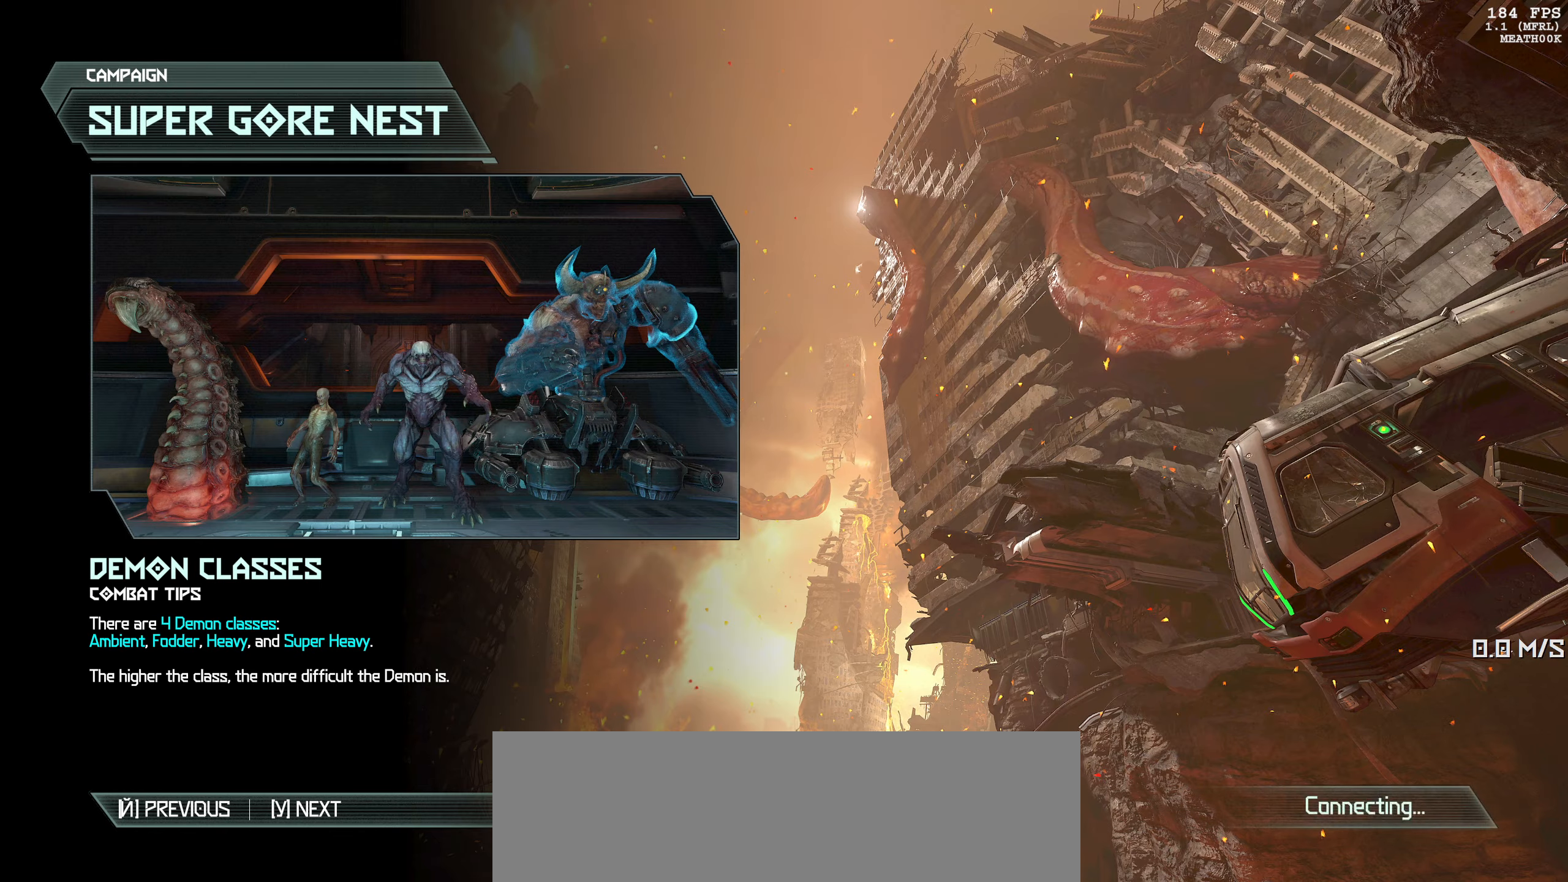
{"keys": [], "mouse": [], "events": [[316, "space", "down"], [366, "space", "up"]]}
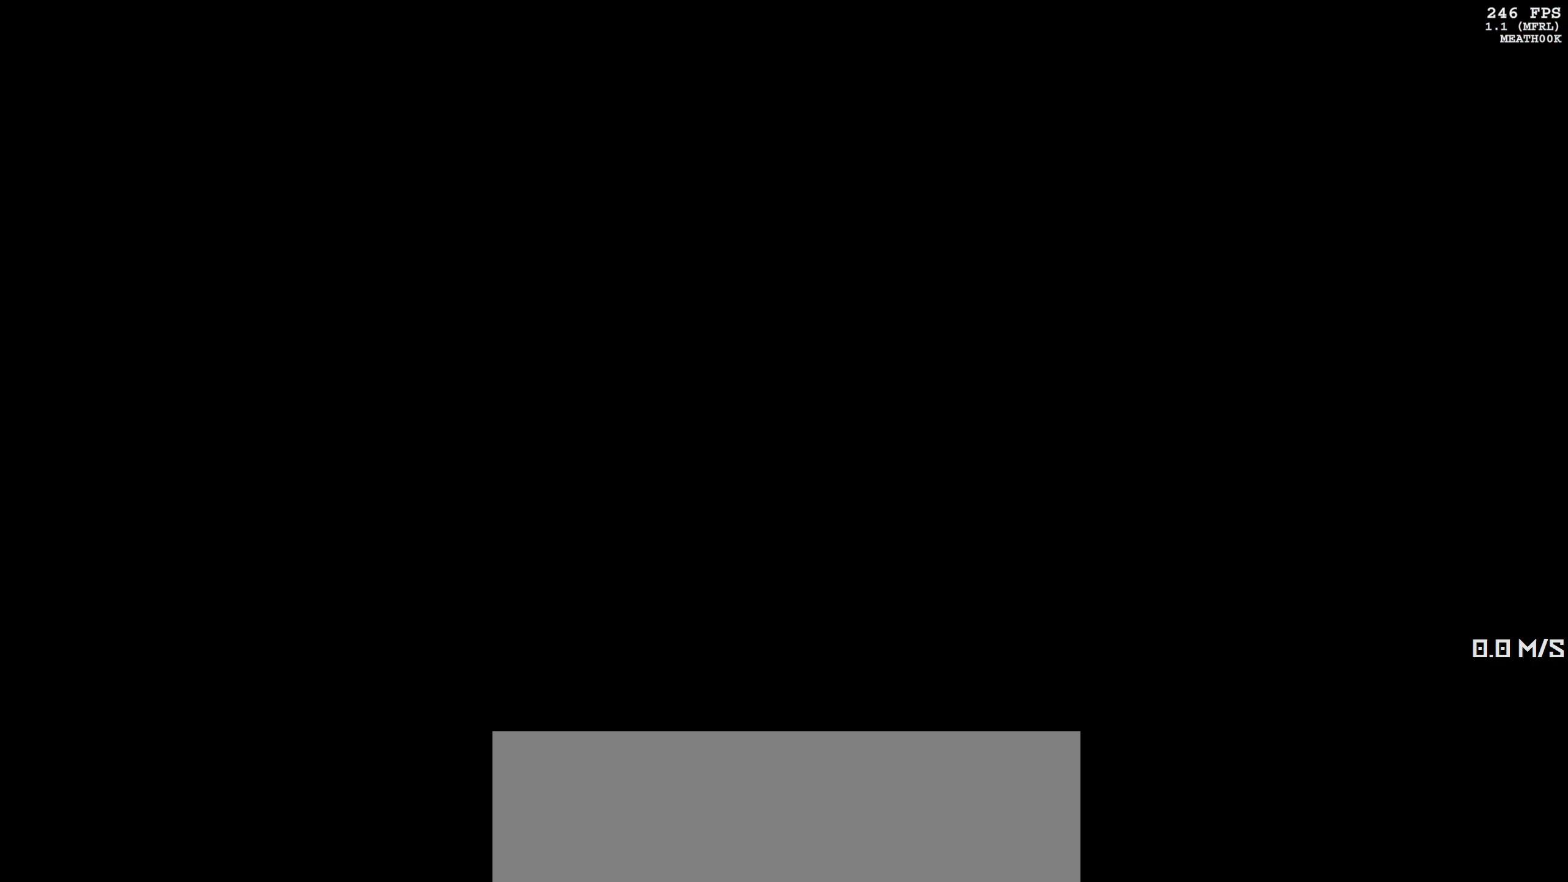
{"keys": [], "mouse": [], "events": []}
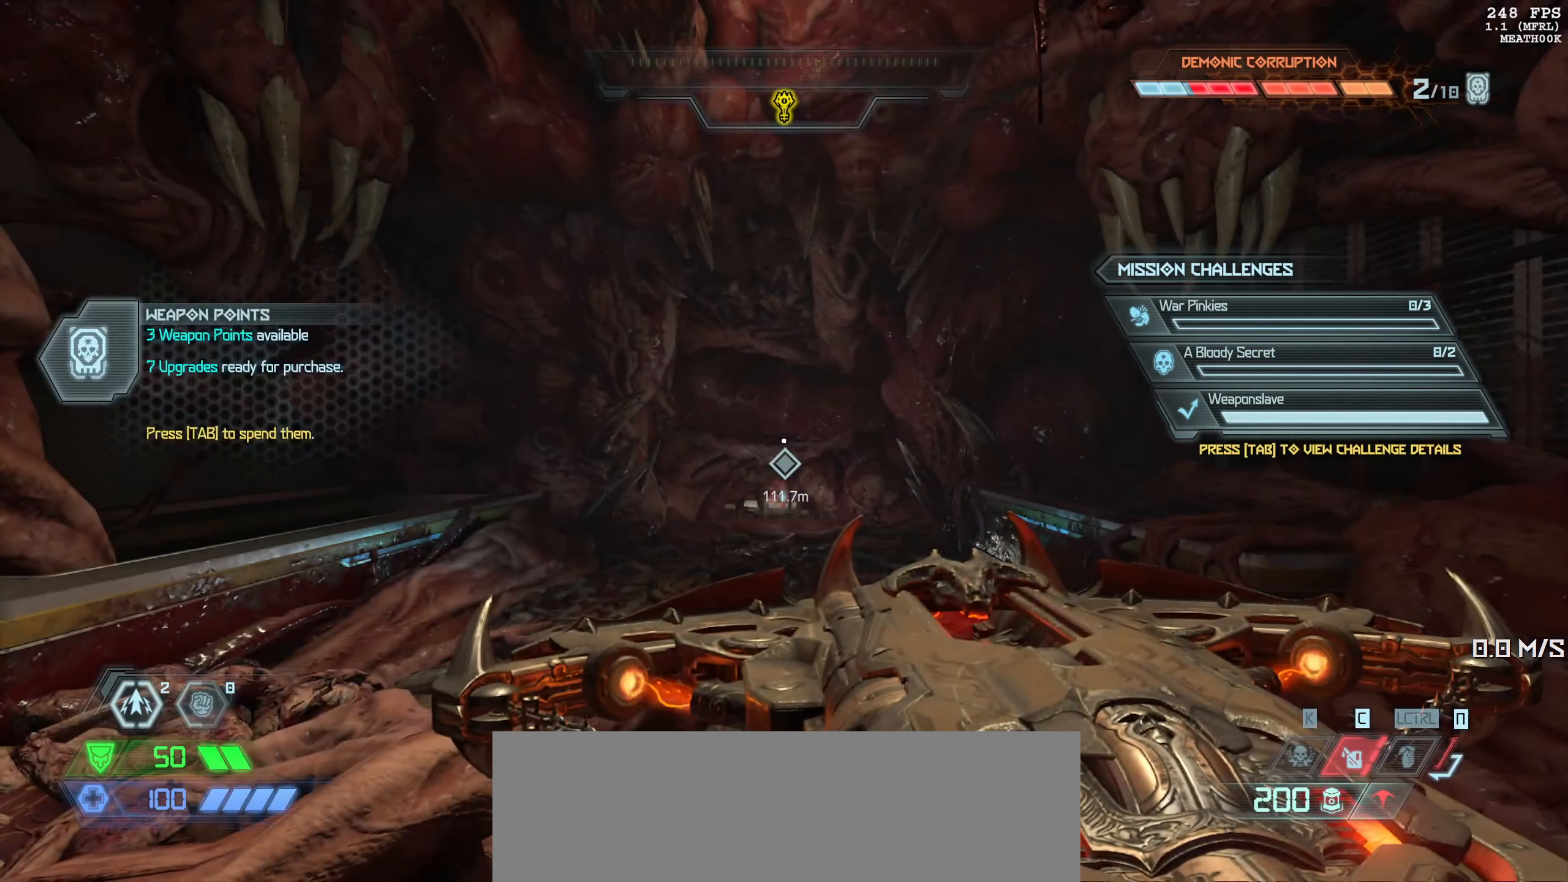
{"keys": [], "mouse": [], "events": []}
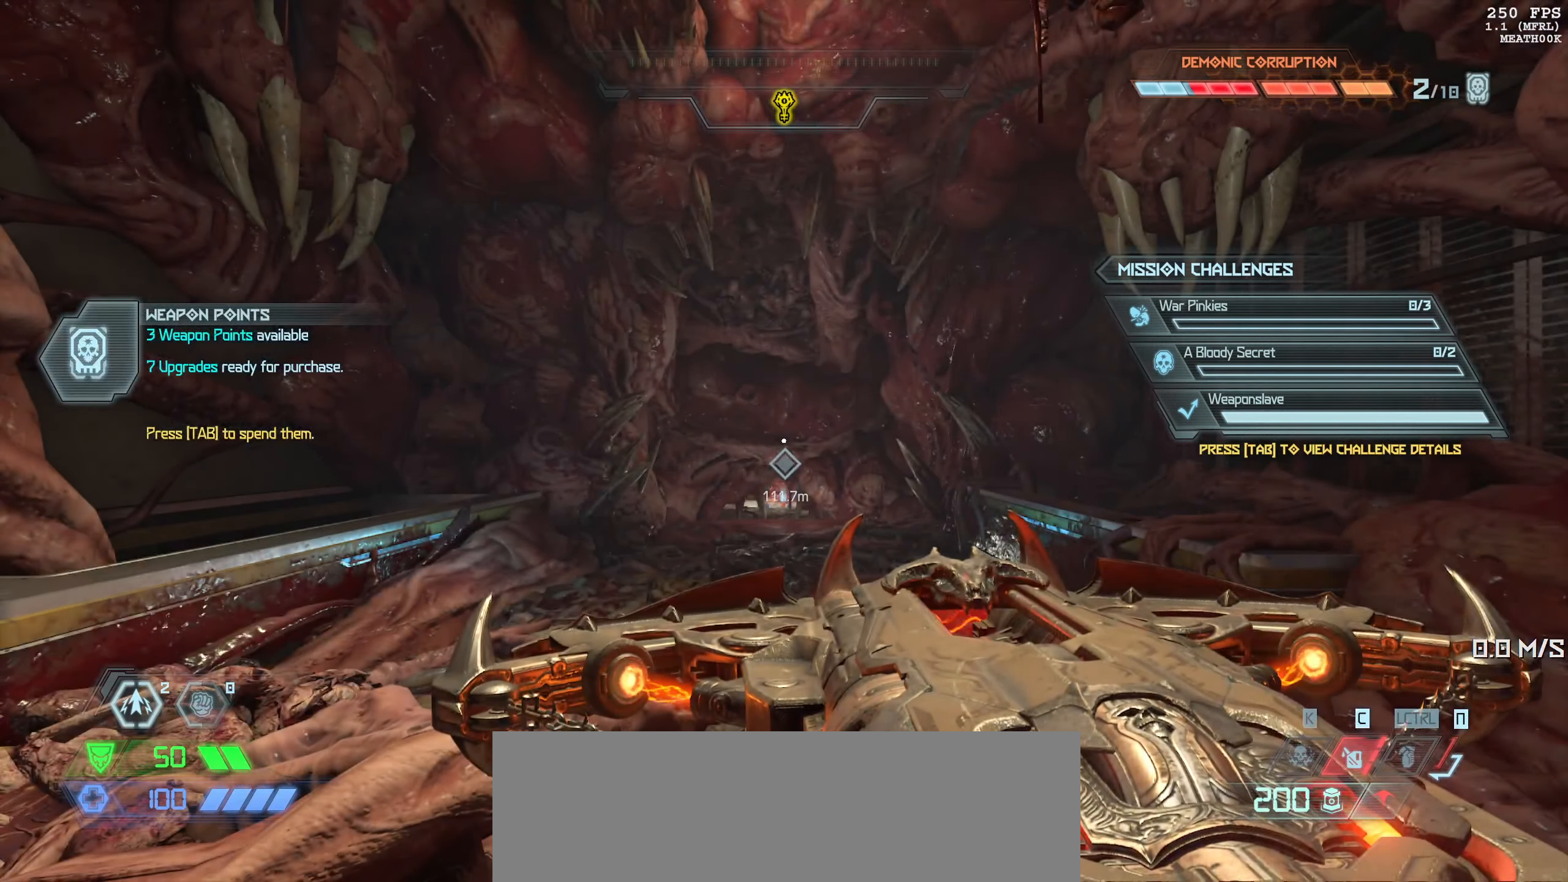
{"keys": ["shift", "w"], "mouse": [], "events": [[16, "w", "down"], [483, "shift", "down"]]}
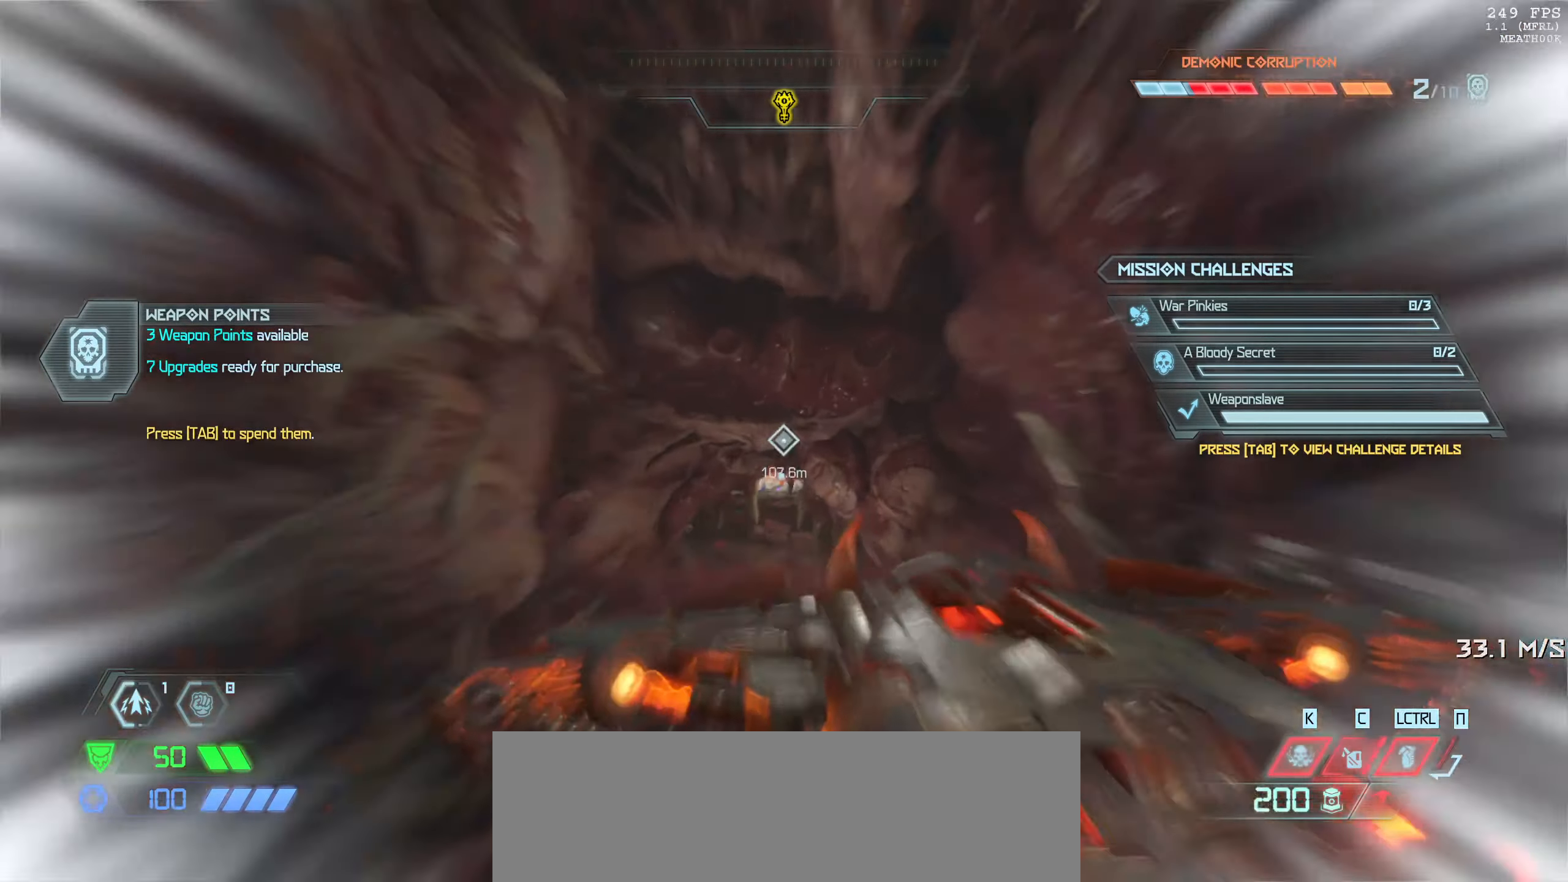
{"keys": ["w"], "mouse": [], "events": [[133, "shift", "up"], [250, "w", "up"], [300, "w", "down"]]}
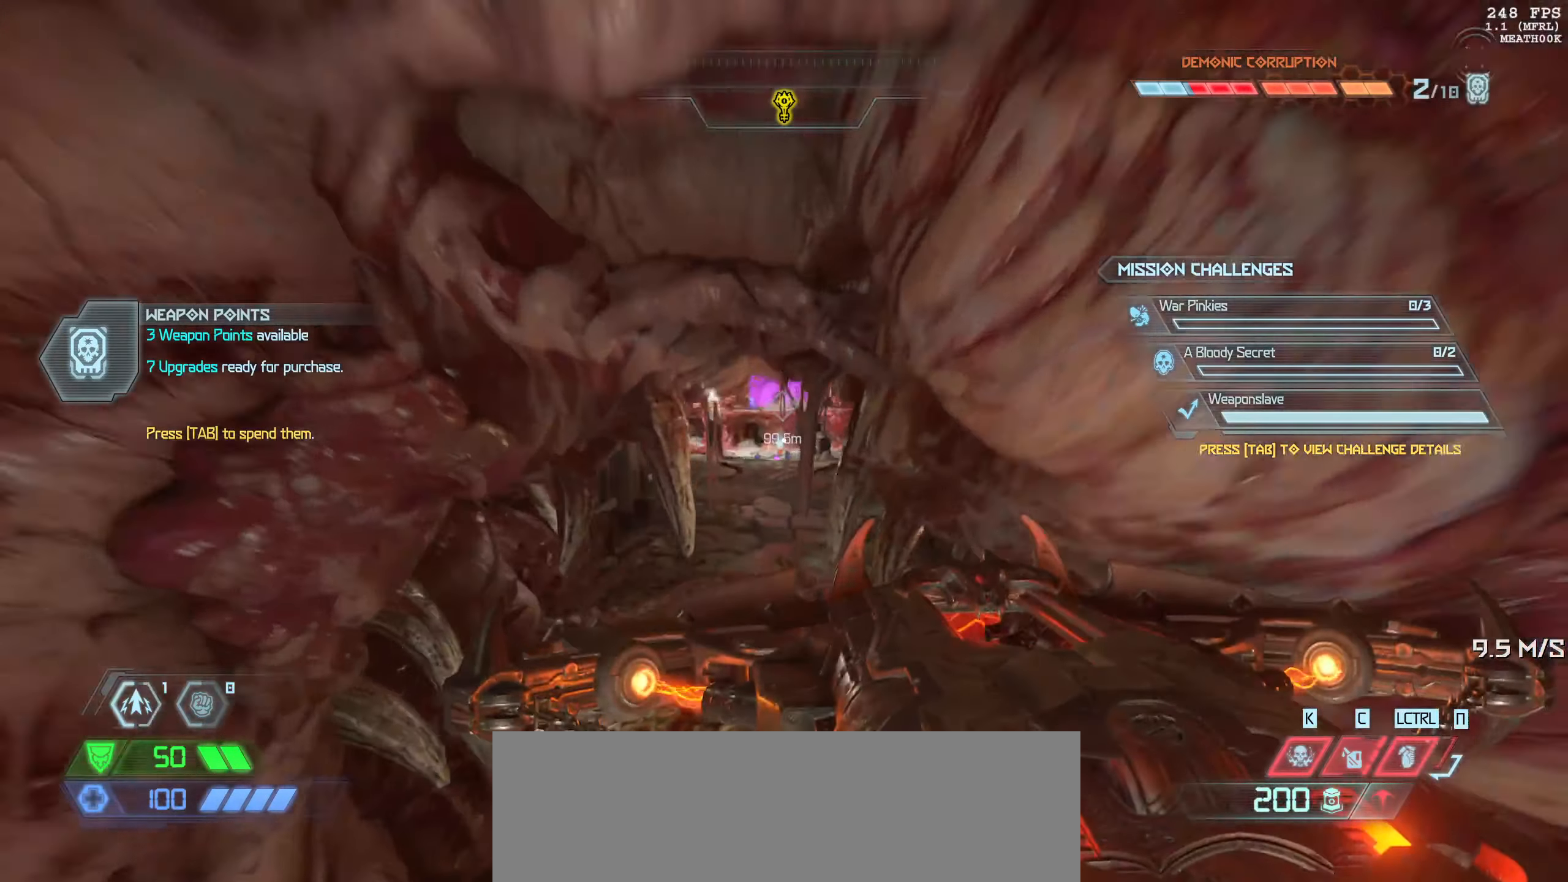
{"keys": ["w"], "mouse": [], "events": [[183, "w", "up"], [233, "w", "down"], [366, "2", "down"], [433, "2", "up"]]}
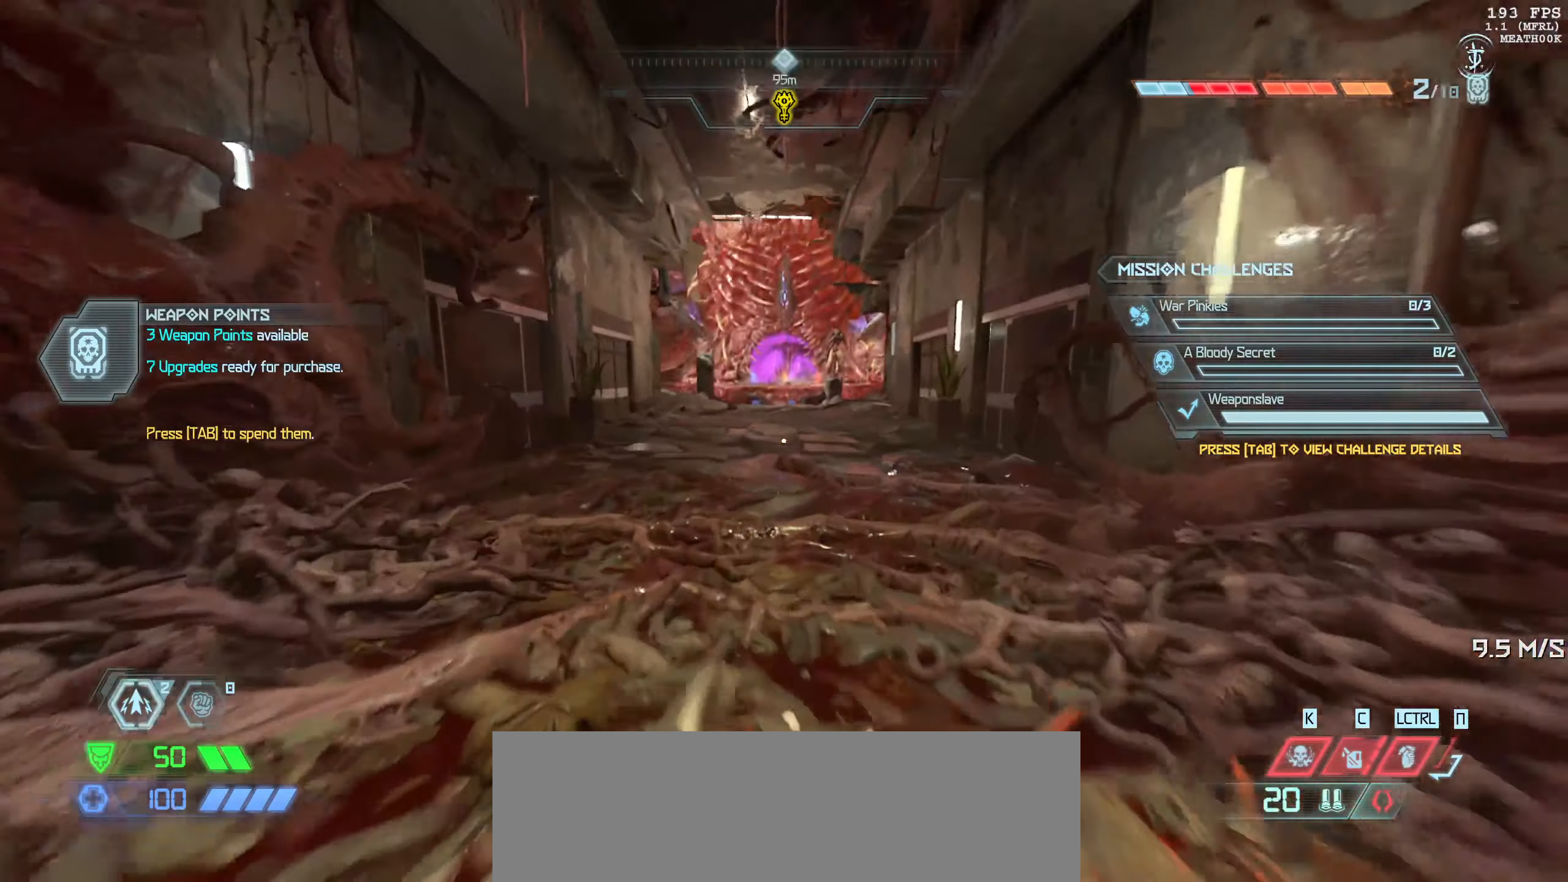
{"keys": [], "mouse": [], "events": [[450, "w", "up"]]}
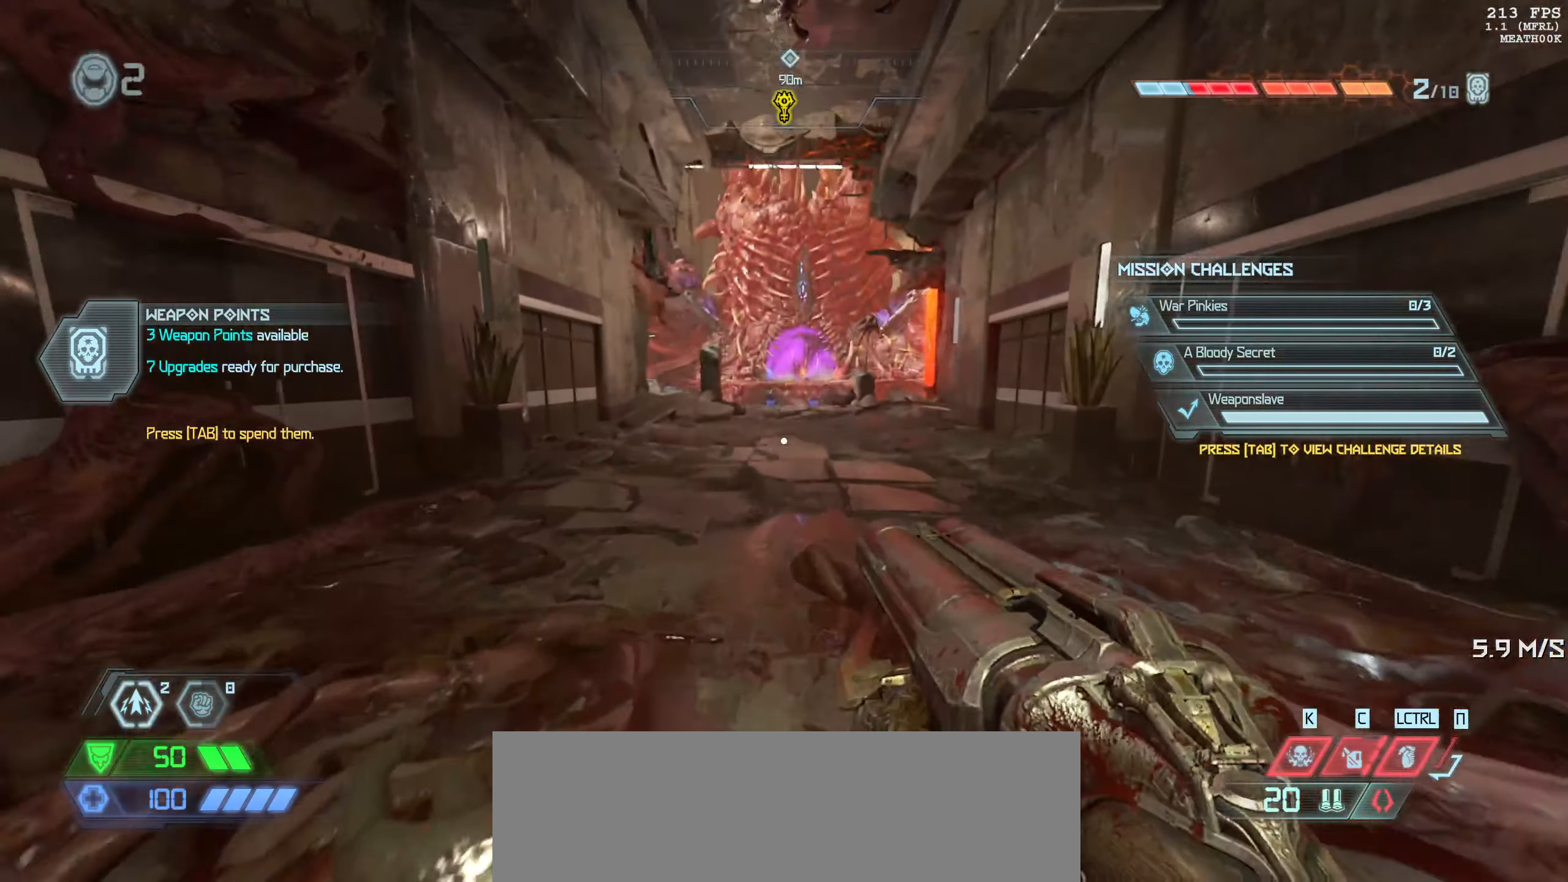
{"keys": ["w"], "mouse": [], "events": [[466, "w", "down"]]}
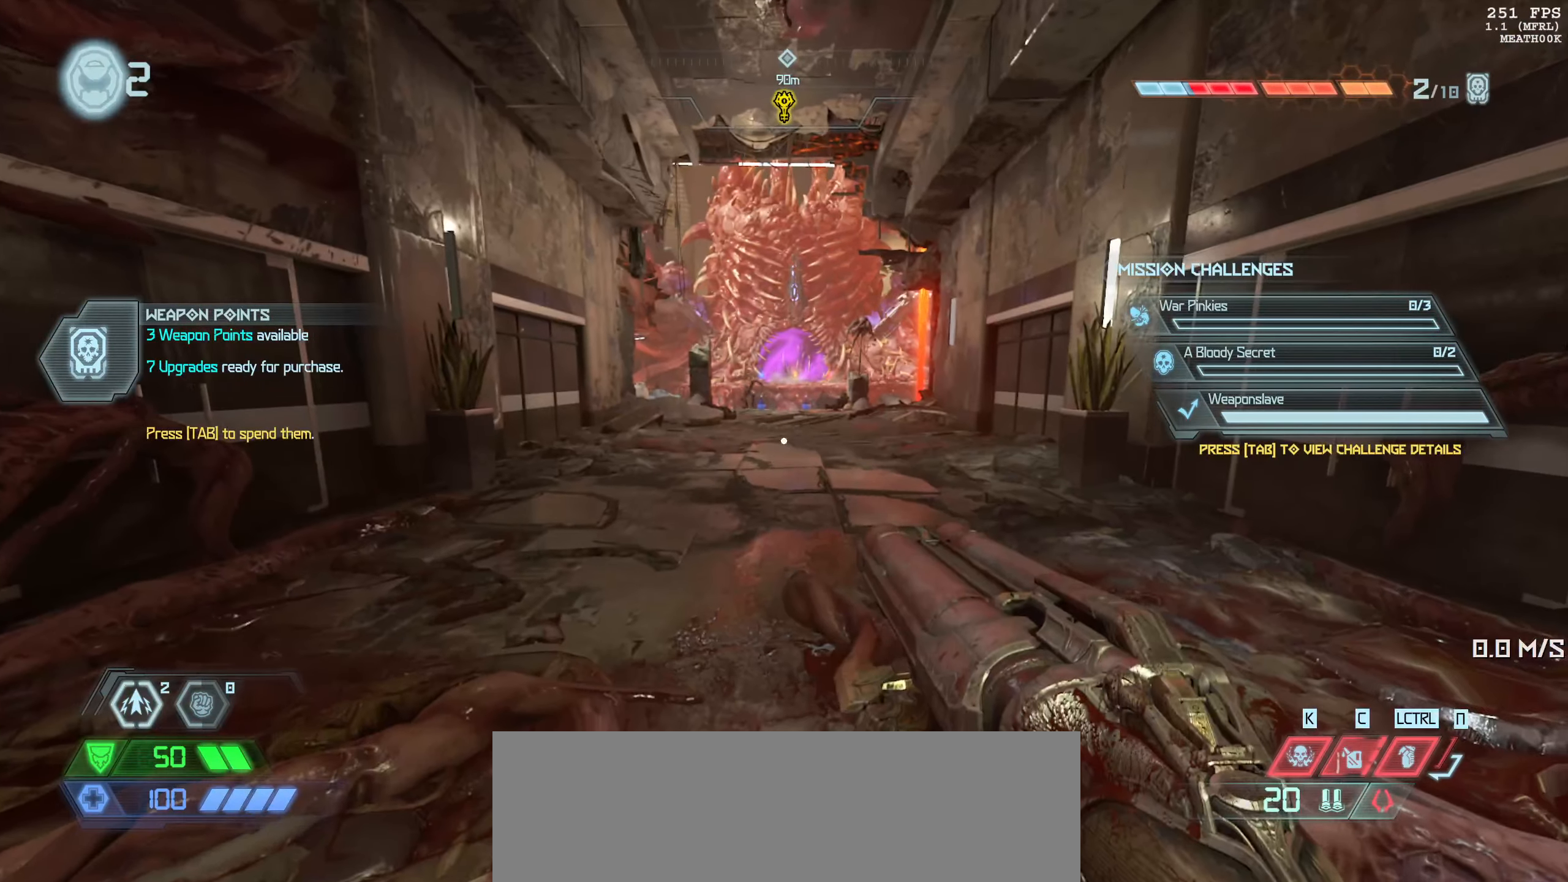
{"keys": ["w"], "mouse": [], "events": [[166, "shift", "down"], [266, "shift", "up"]]}
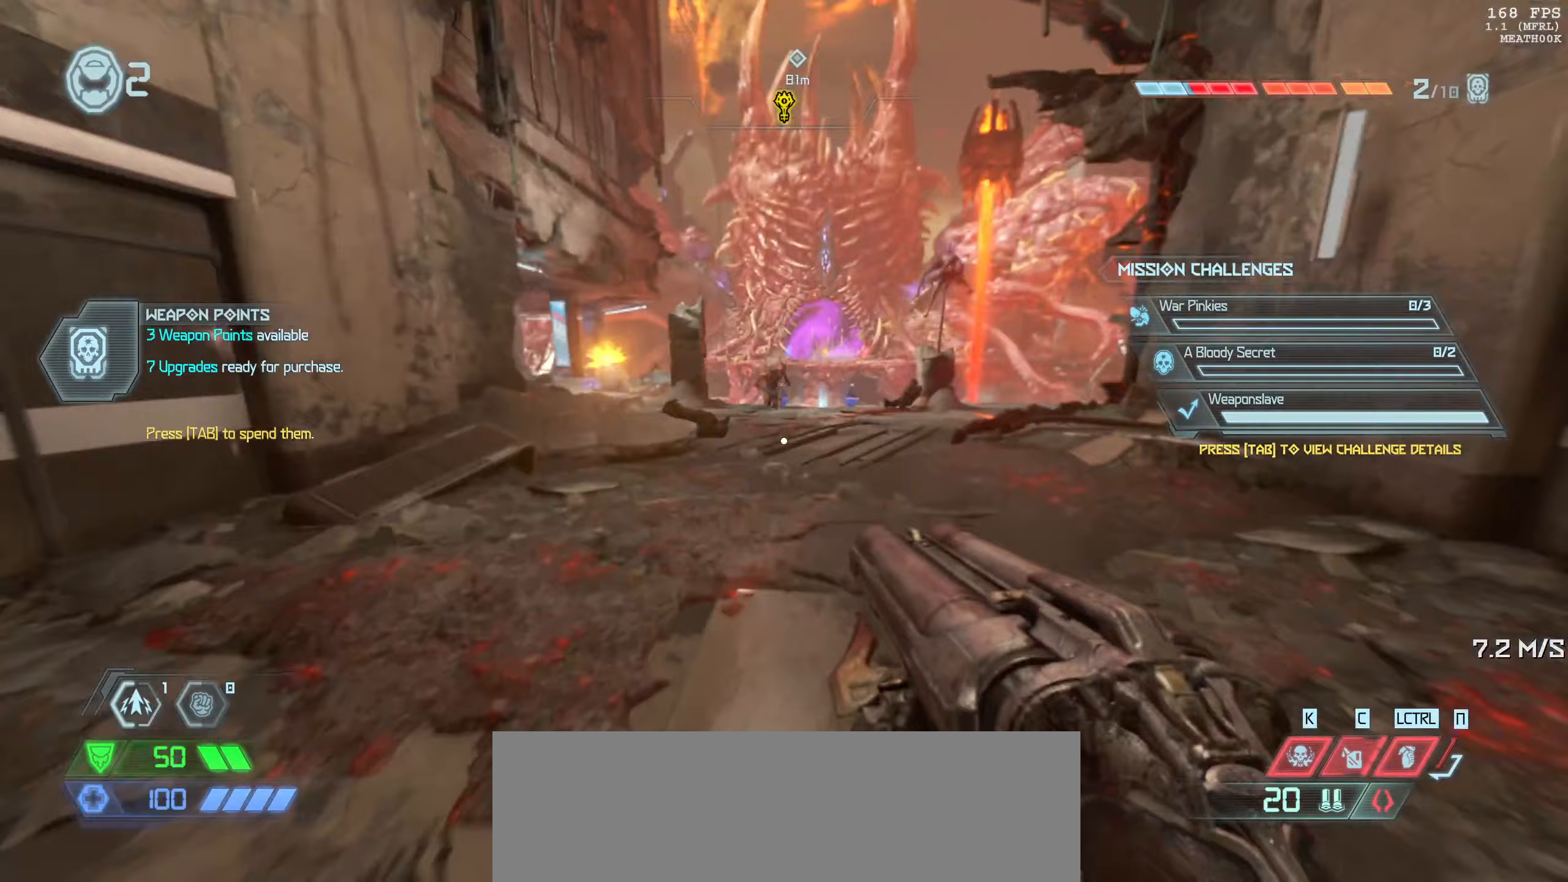
{"keys": ["a"], "mouse": ["right"], "events": [[233, "w", "up"], [417, "a", "down"], [433, "mouse_right", "down"]]}
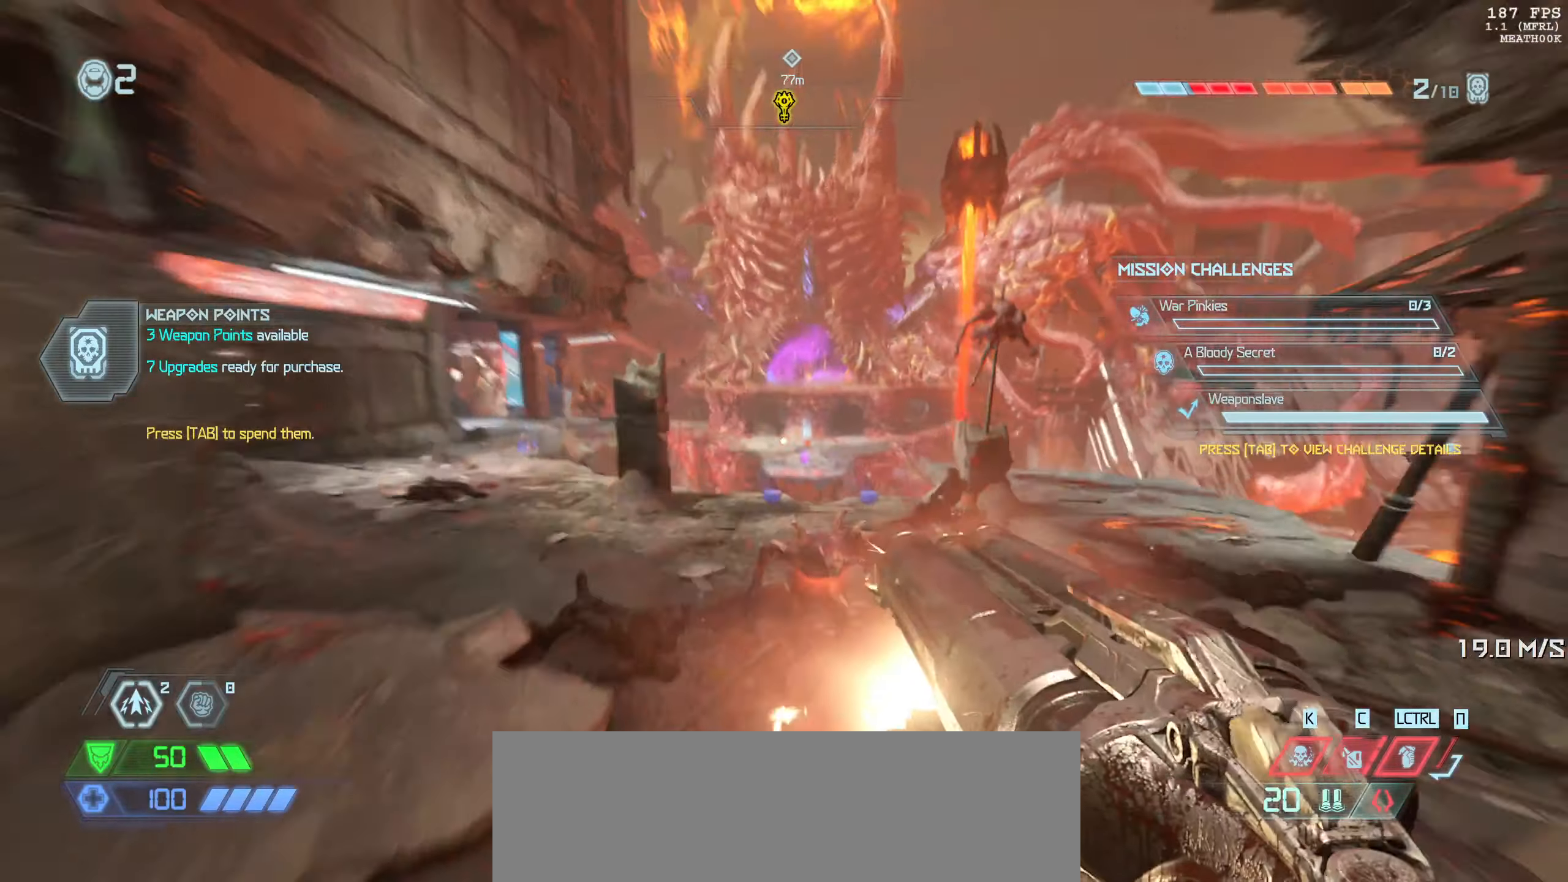
{"keys": ["w"], "mouse": [], "events": [[133, "1", "down"], [200, "mouse_right", "up"], [217, "1", "up"], [317, "w", "down"], [333, "a", "up"]]}
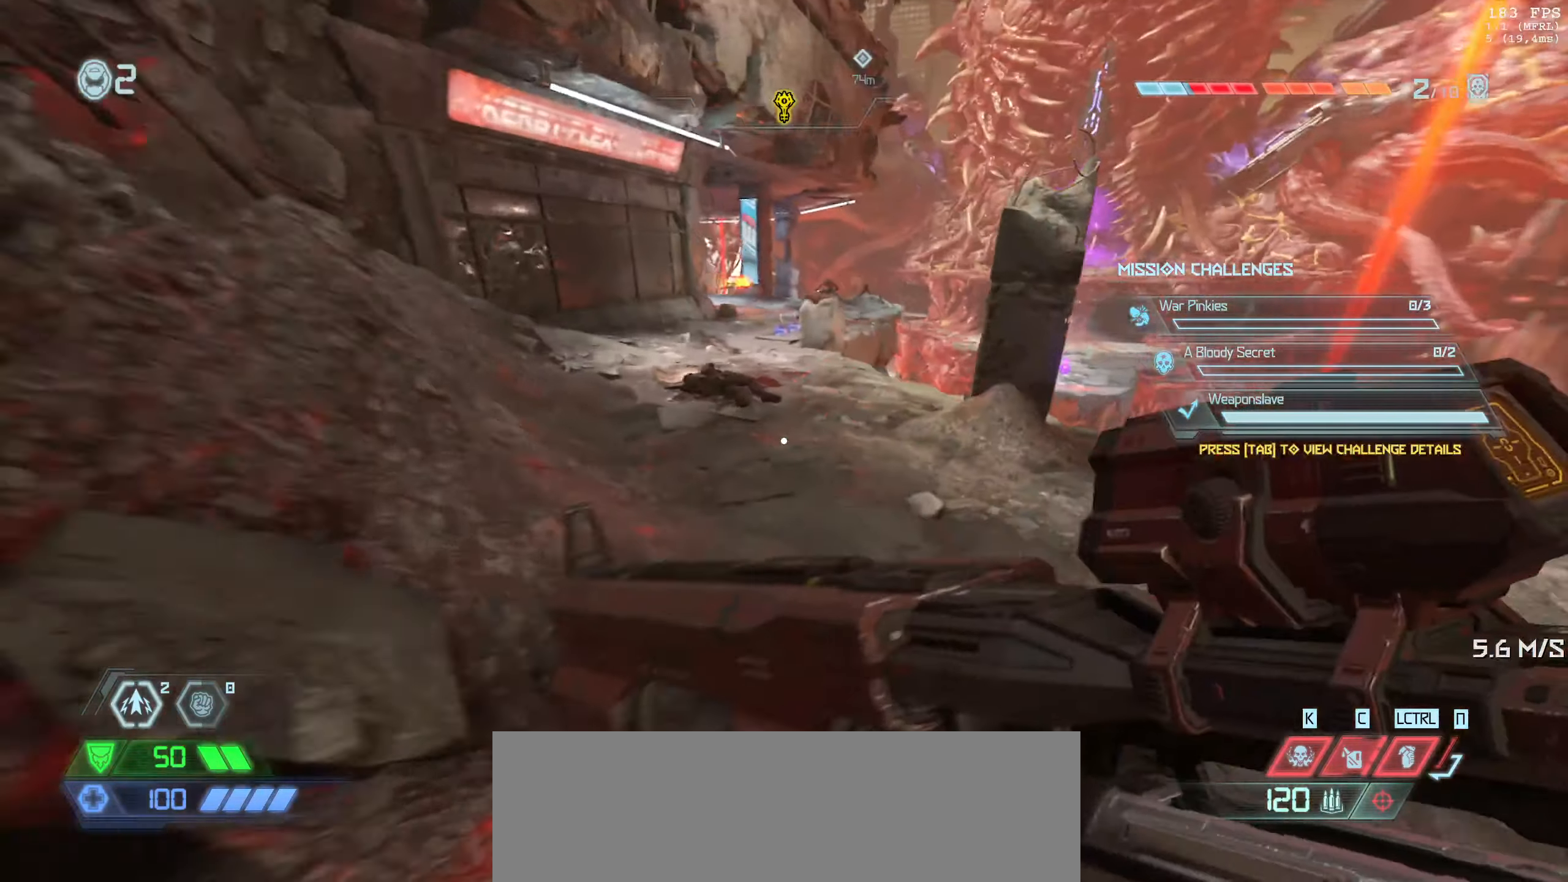
{"keys": [], "mouse": [], "events": [[300, "w", "up"]]}
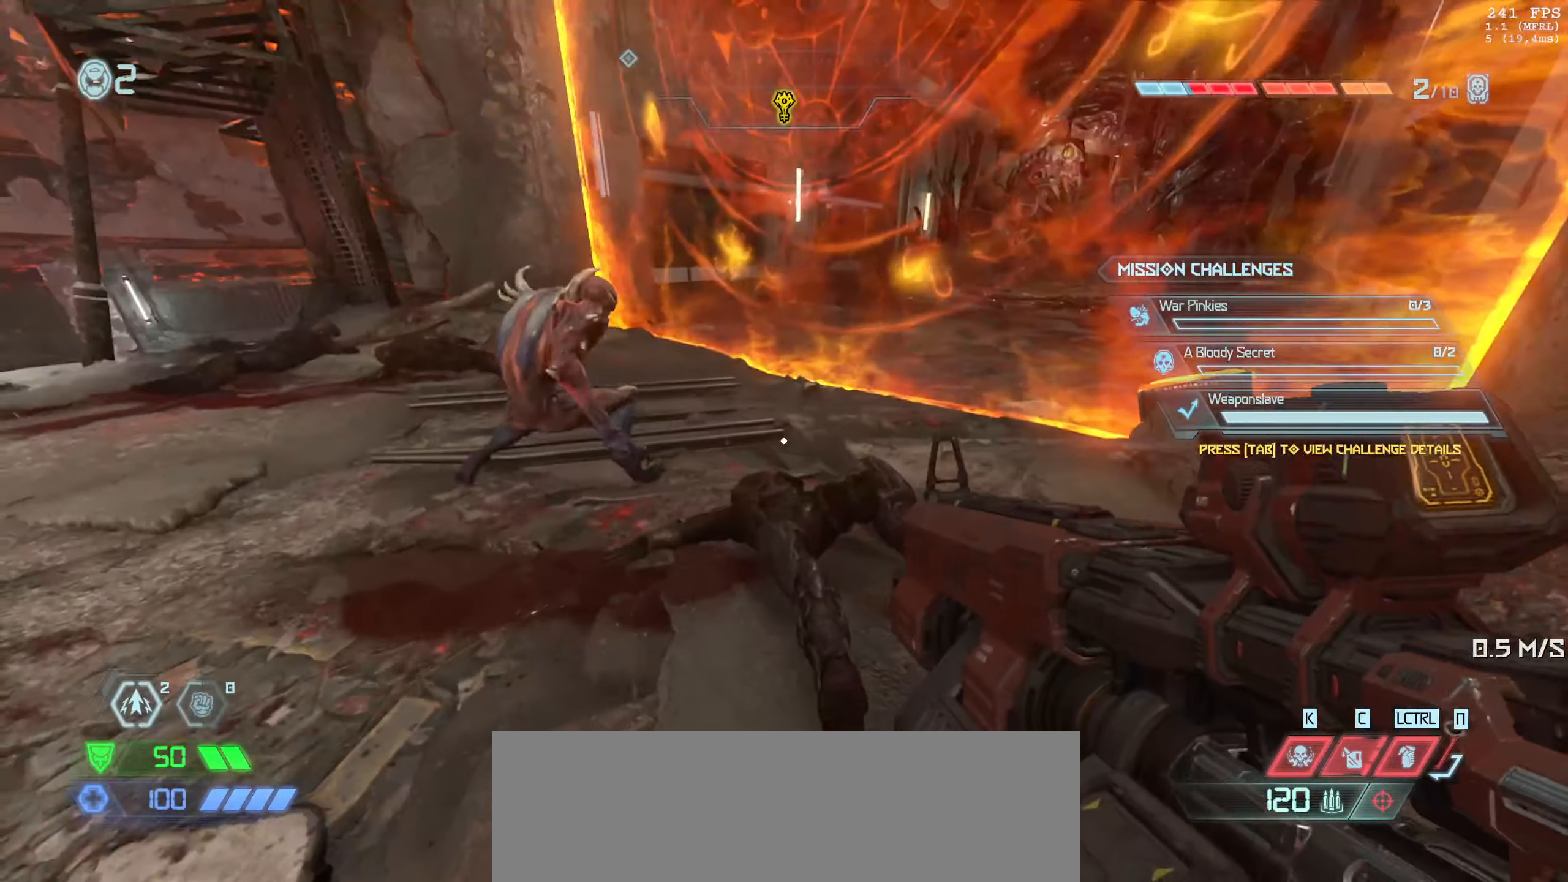
{"keys": ["2", "d", "w"], "mouse": [], "events": [[283, "w", "down"], [367, "d", "down"], [467, "2", "down"]]}
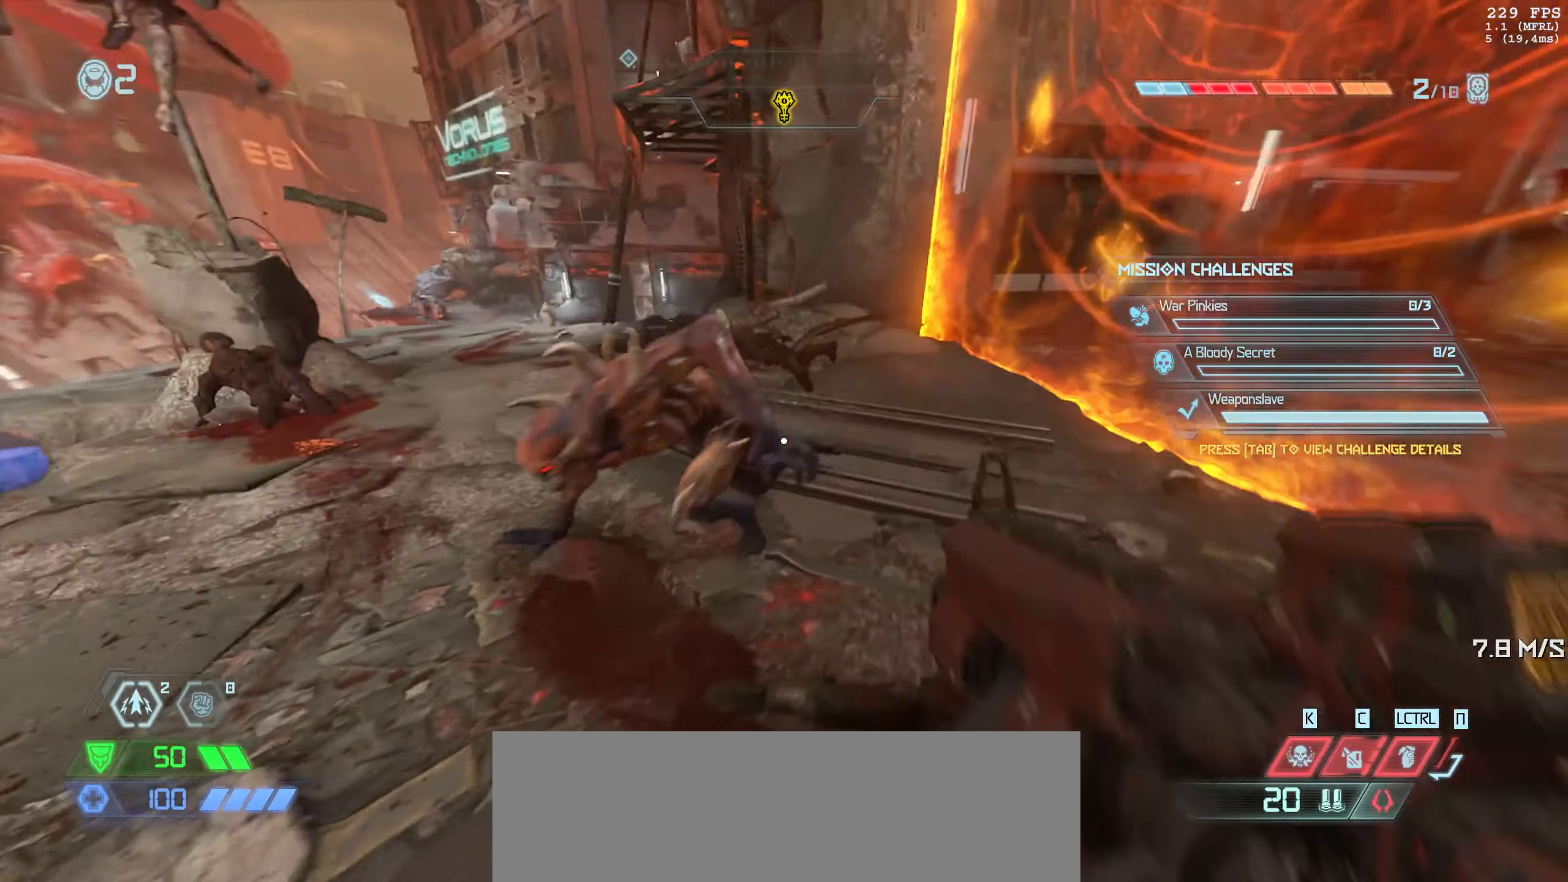
{"keys": [], "mouse": [], "events": [[33, "2", "up"], [183, "w", "up"], [367, "d", "up"]]}
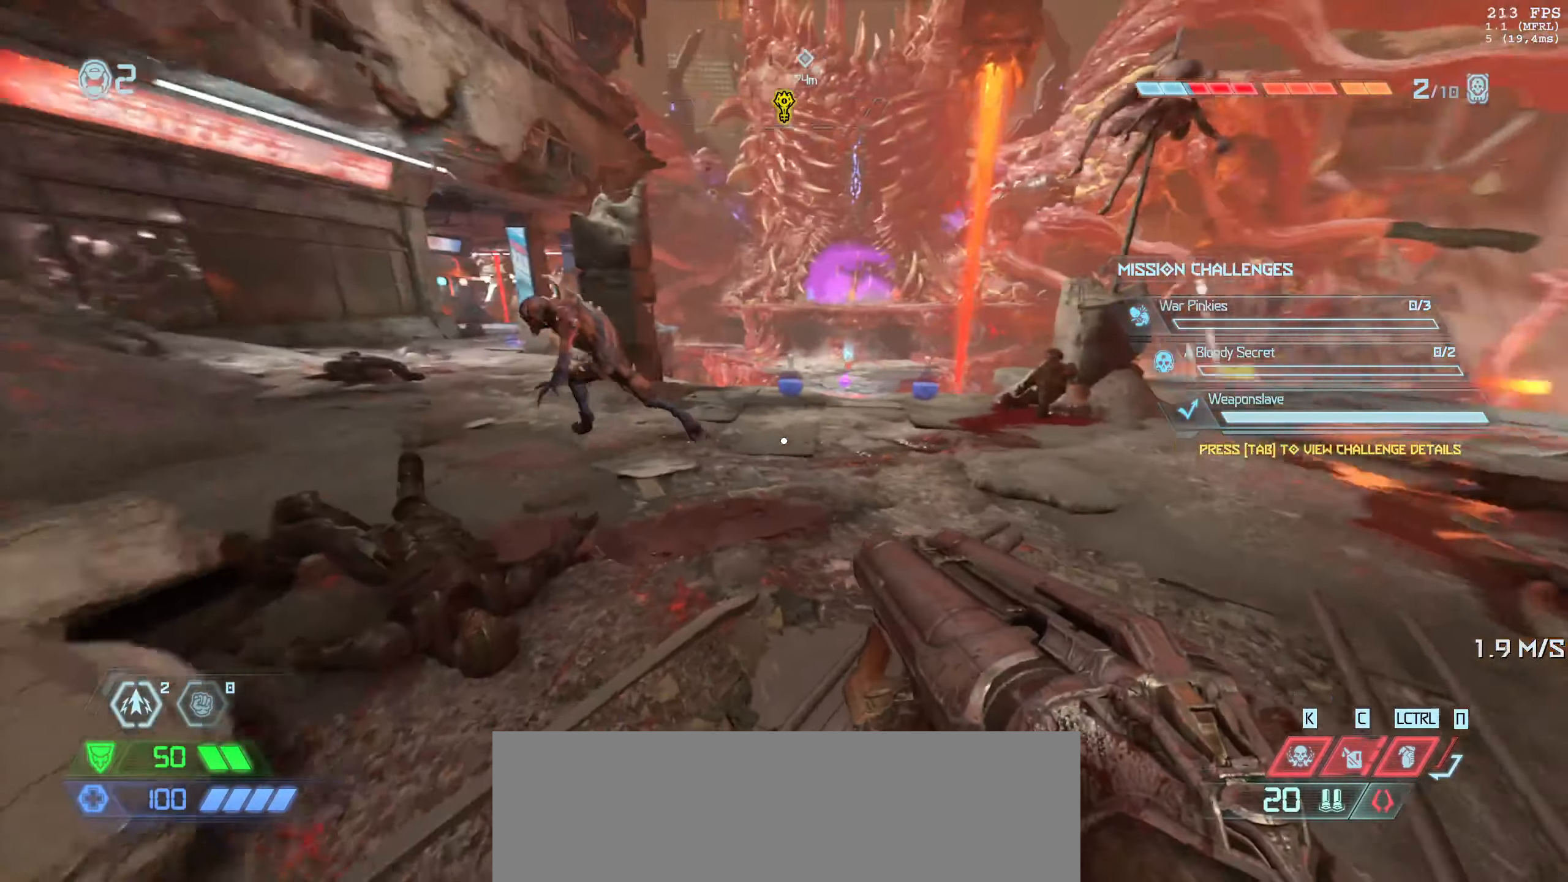
{"keys": [], "mouse": [], "events": [[217, "a", "down"], [350, "a", "up"]]}